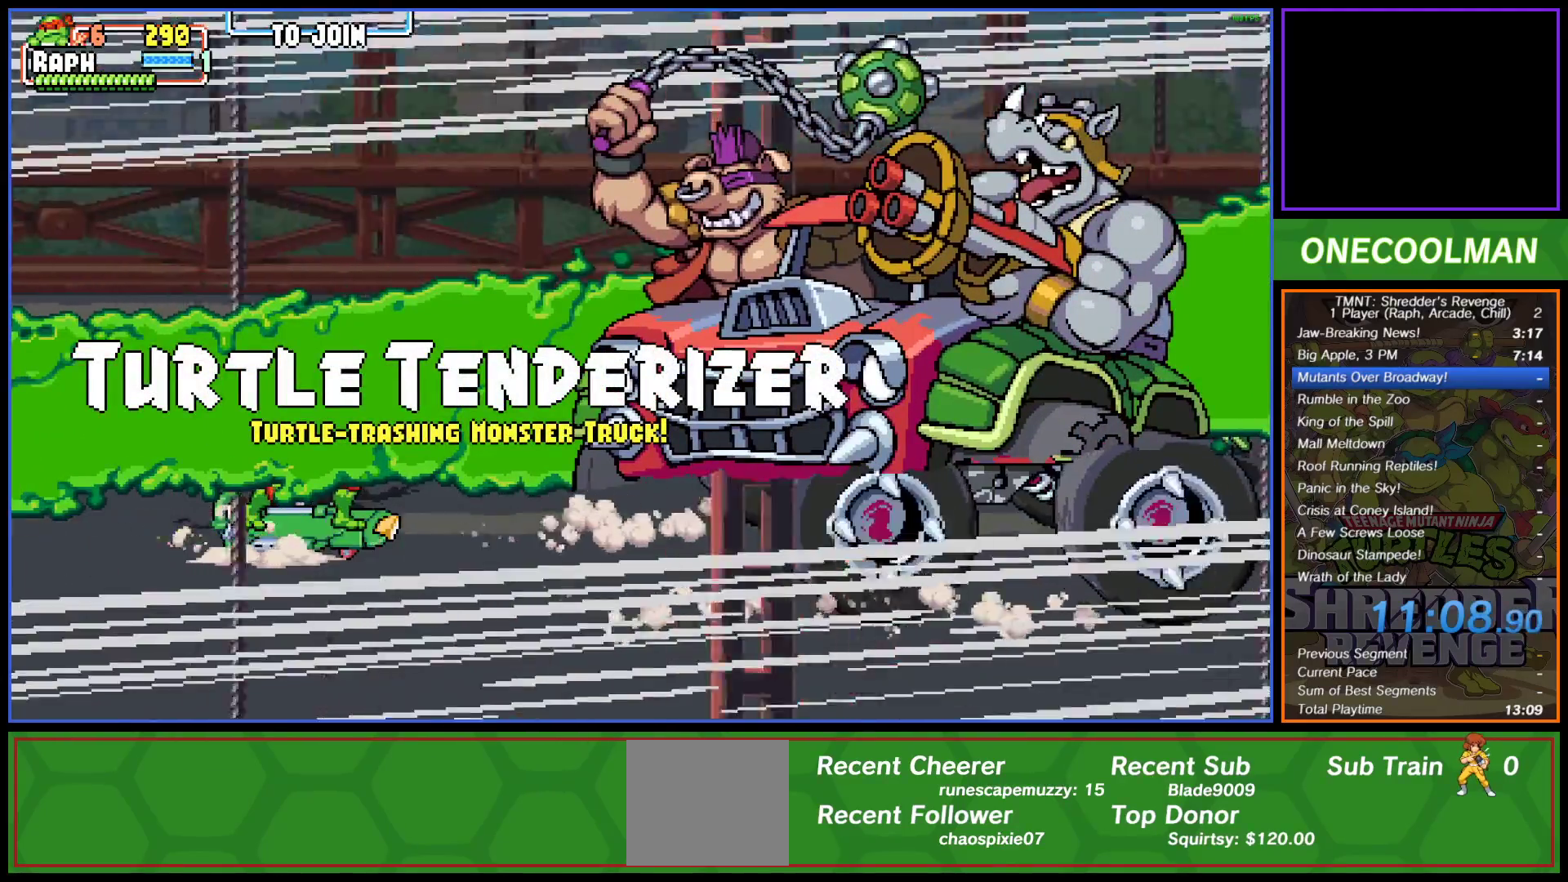
Gameplay with a controller (PlayStation layout); each line is a JSON object with the inputs held at the frame after it. "events" lists button and stick changes between this image and that frame as [ms after this image, input, new state], when the widget could be followed in between. Not read: right_stick.
{"buttons": ["DPAD_RIGHT"], "left_stick": "center", "events": [[67, "DPAD_RIGHT", "down"]]}
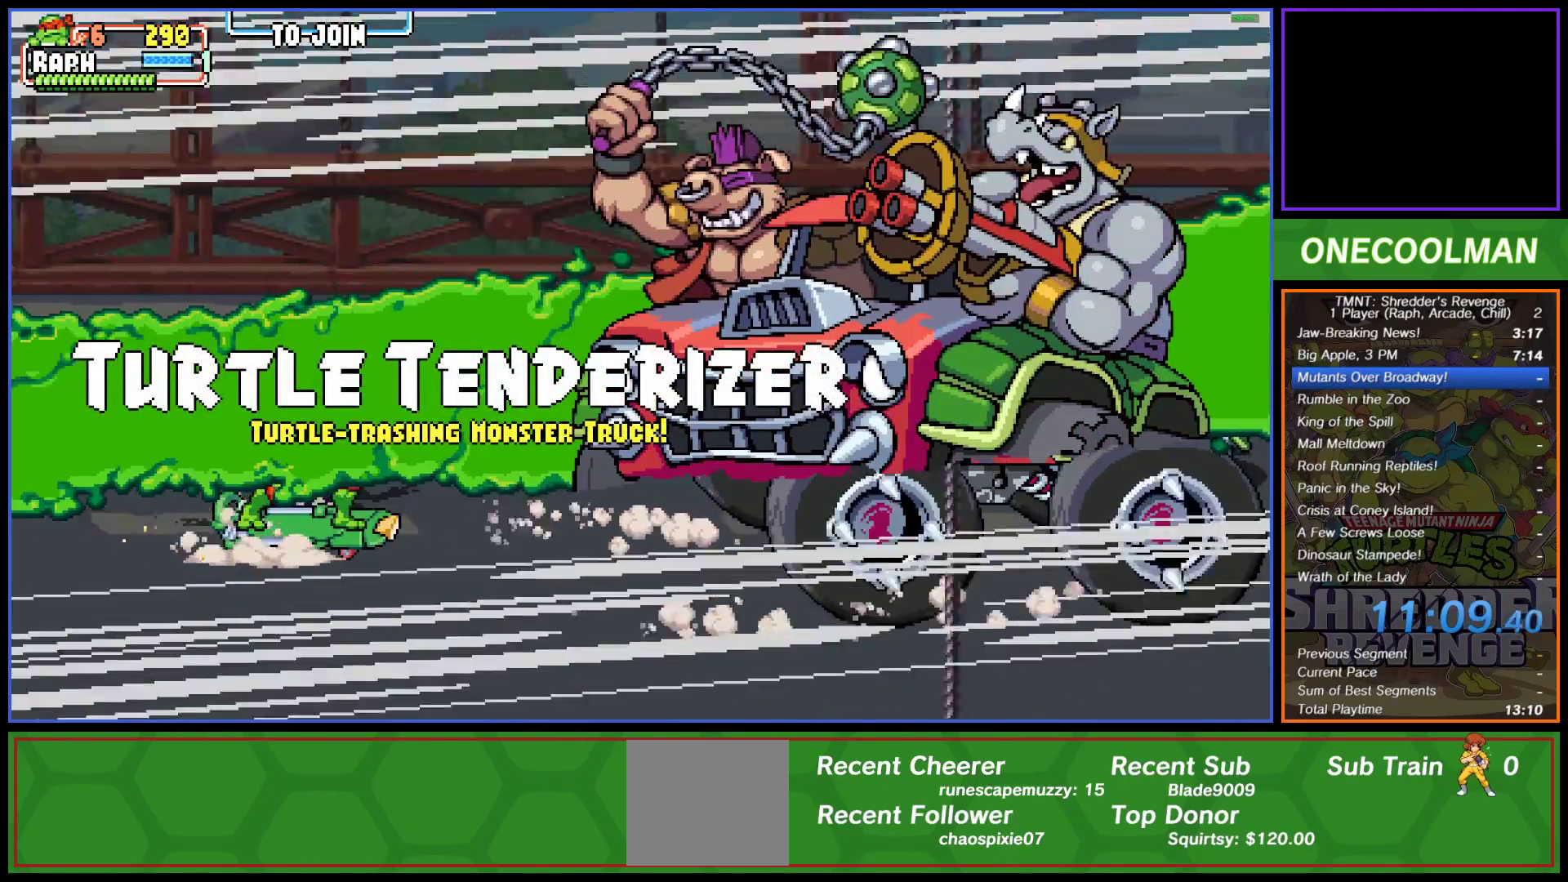
{"buttons": [], "left_stick": "center", "events": [[33, "DPAD_RIGHT", "up"]]}
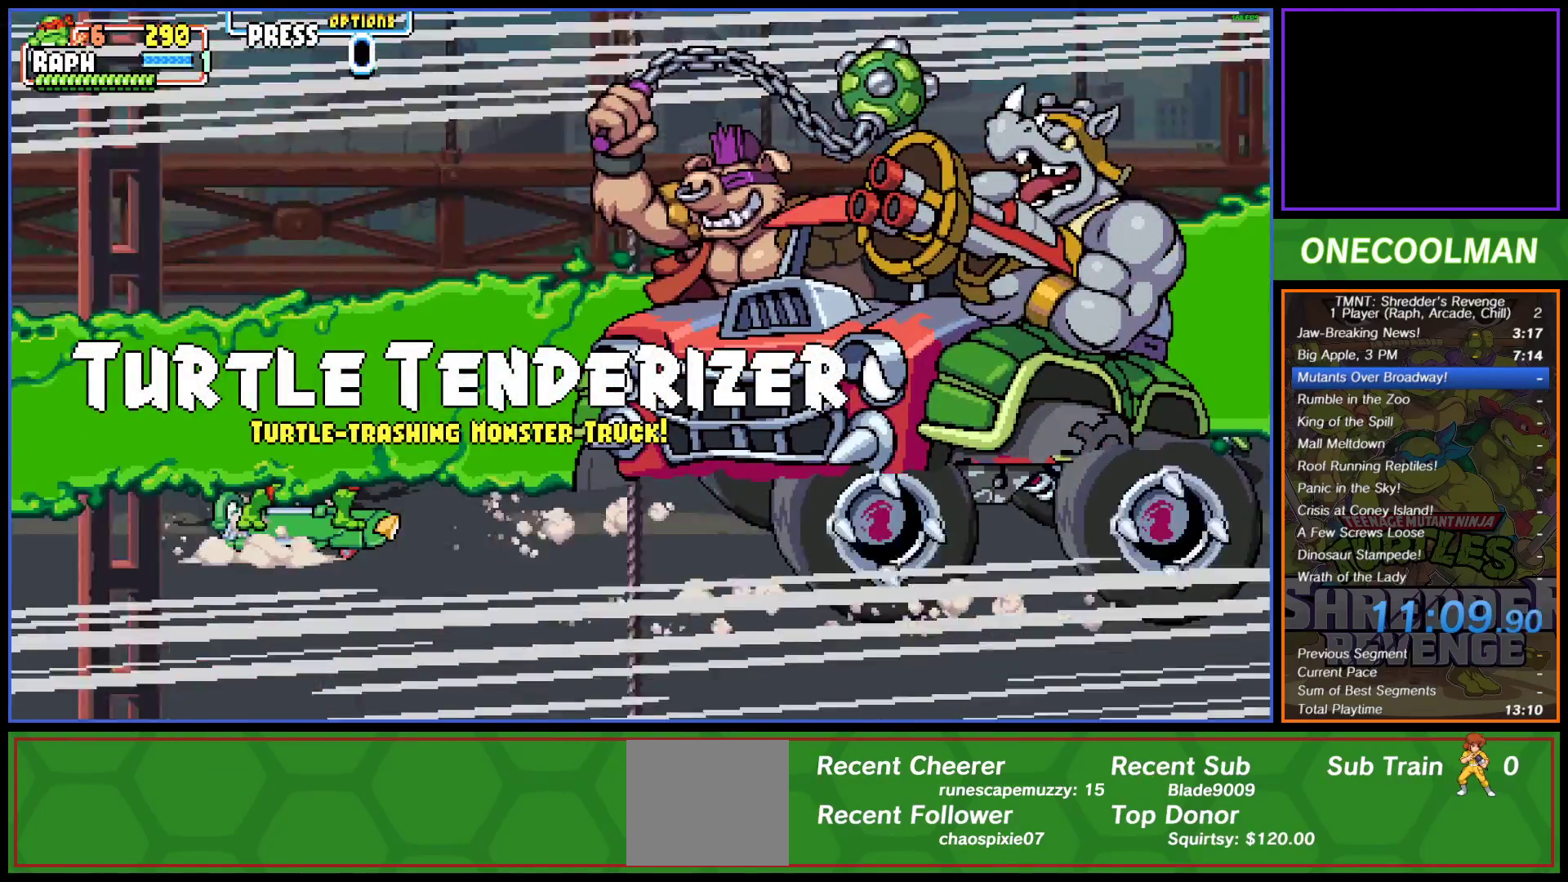
{"buttons": [], "left_stick": "center", "events": []}
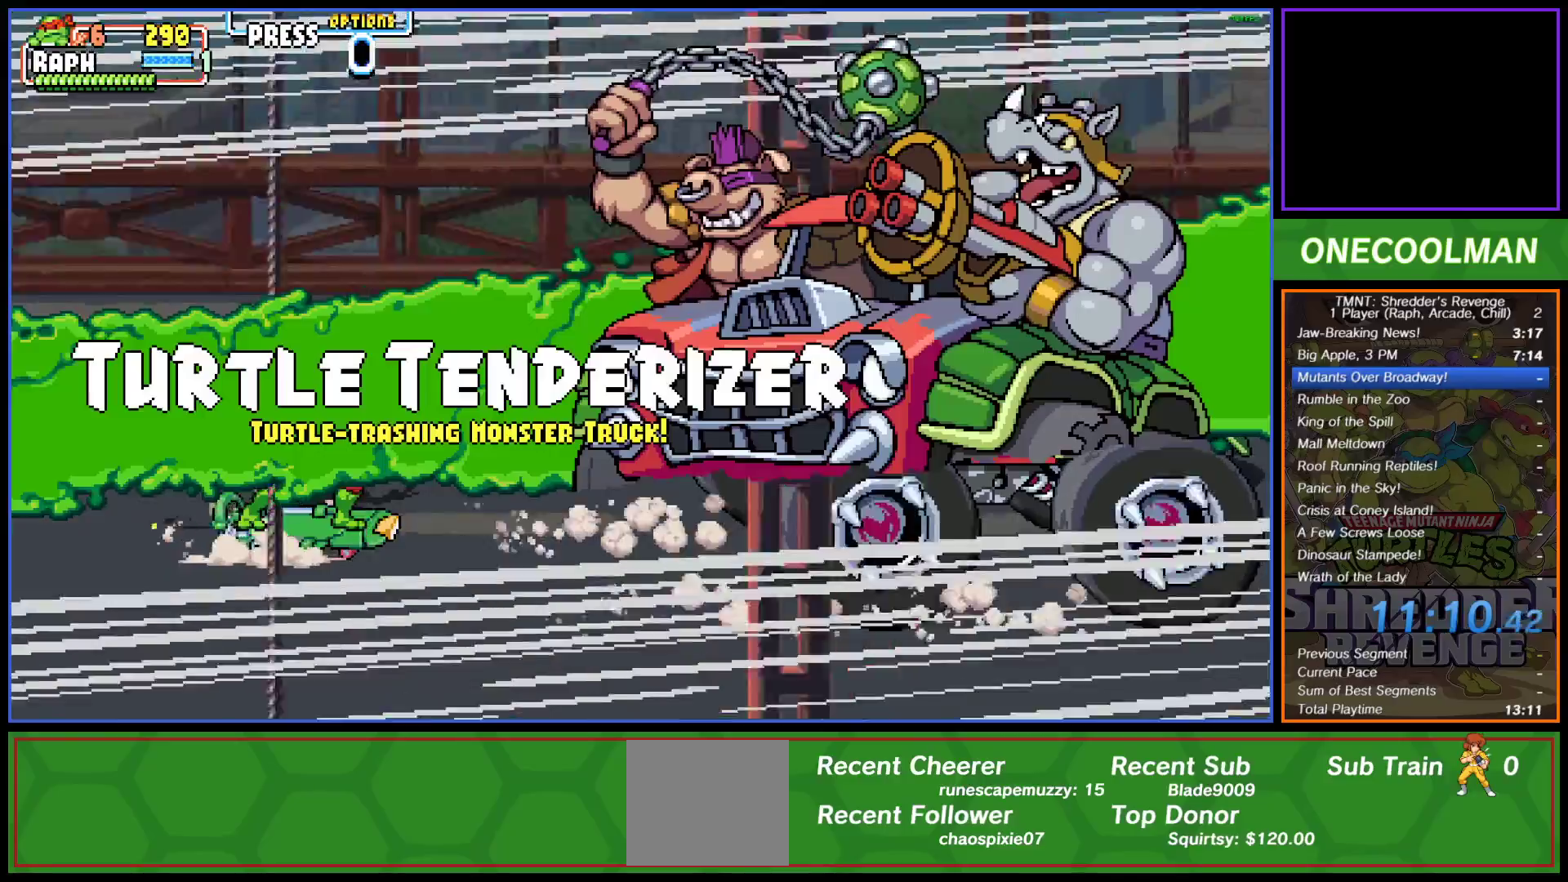
{"buttons": [], "left_stick": "center", "events": []}
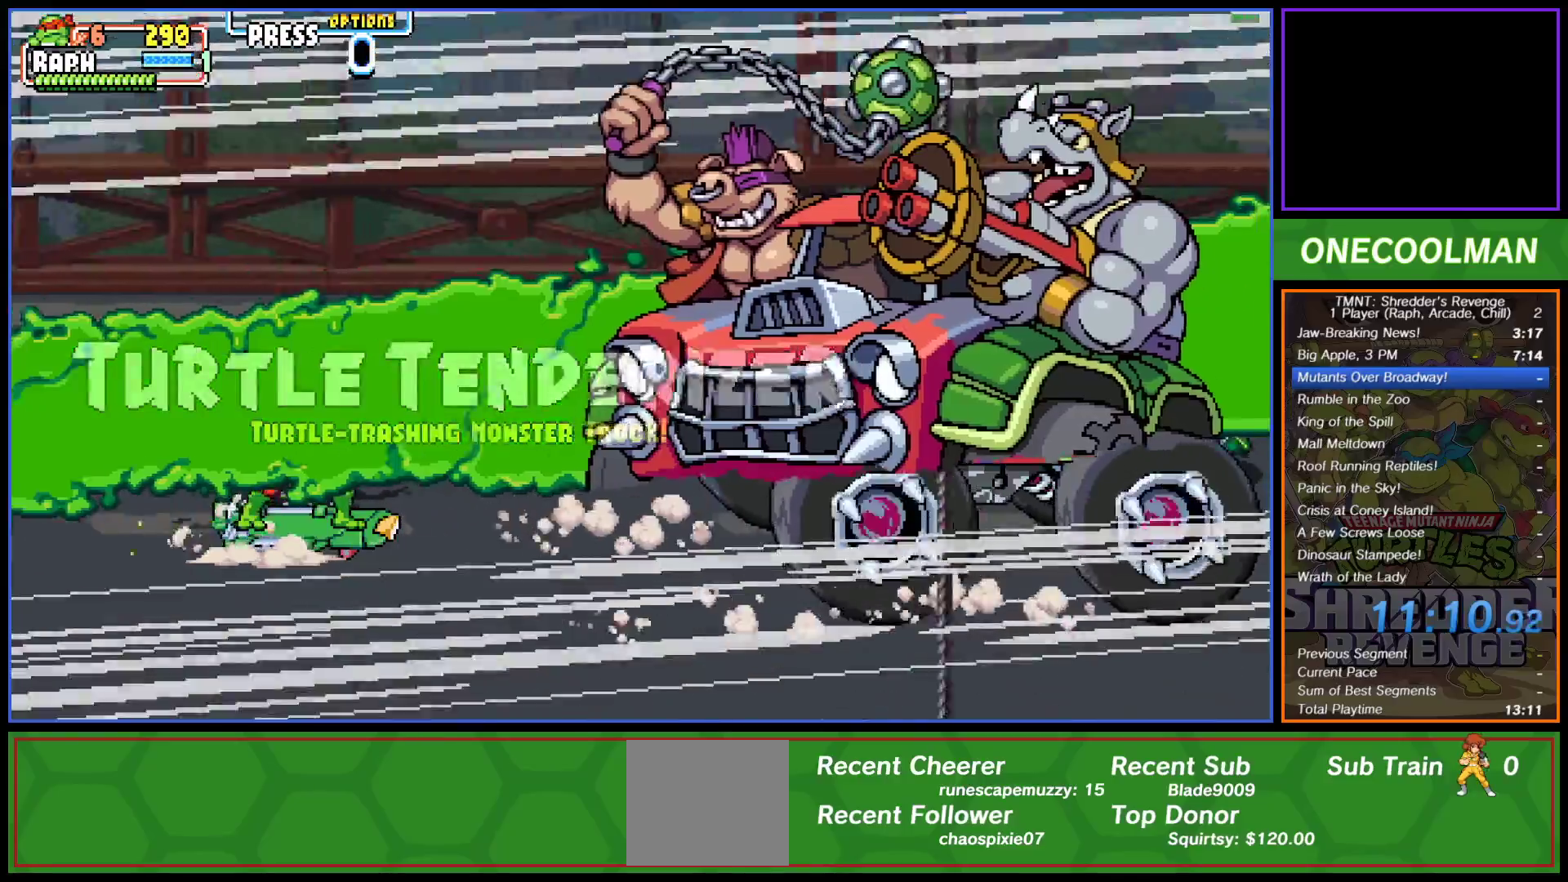
{"buttons": [], "left_stick": "center", "events": []}
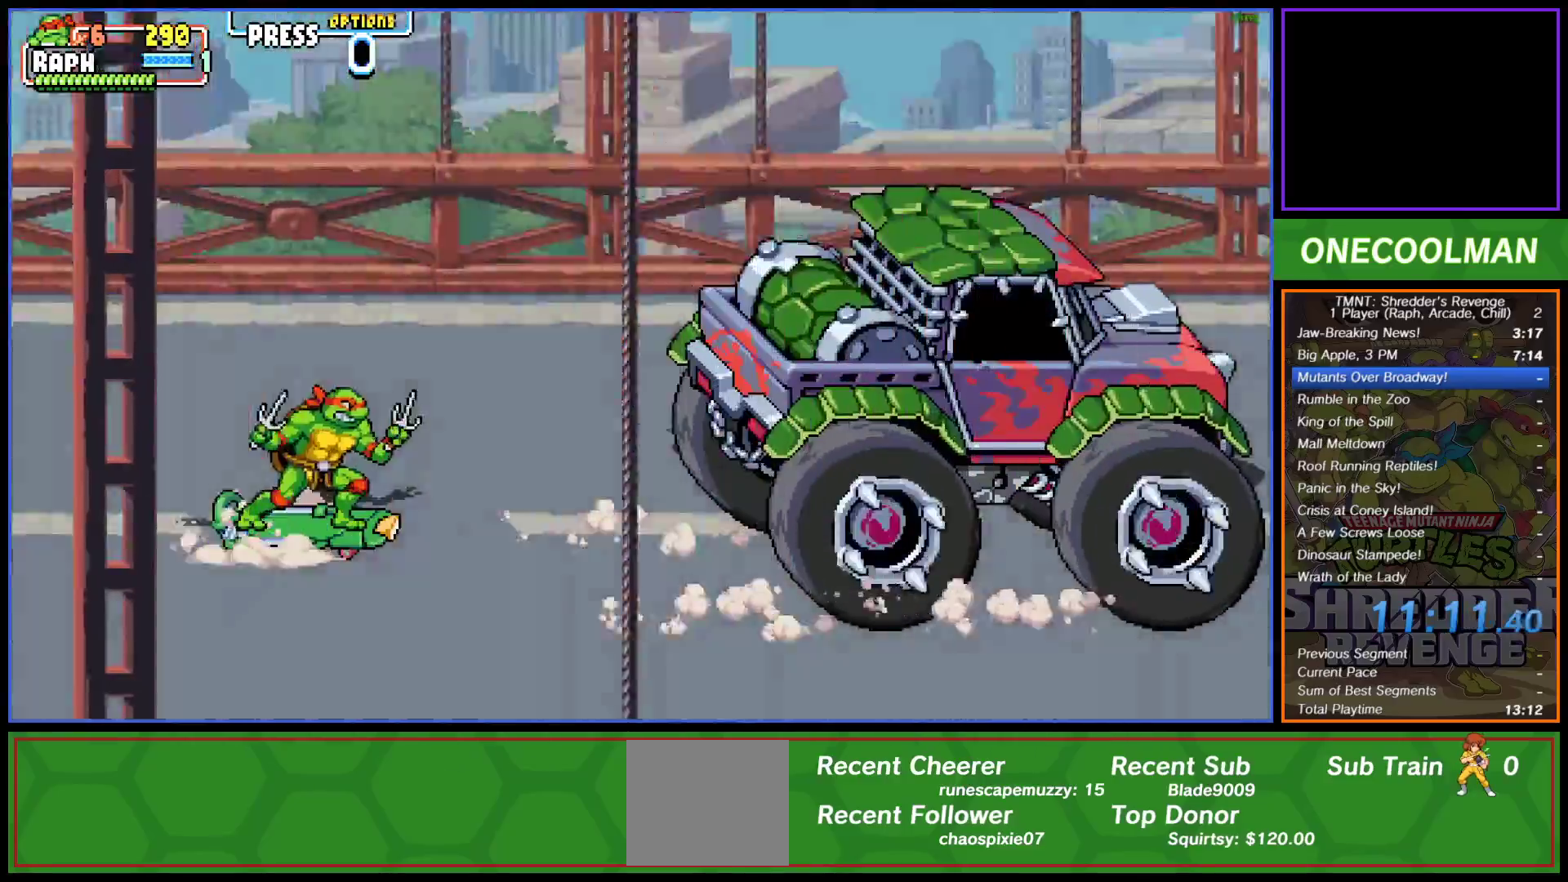
{"buttons": ["DPAD_RIGHT"], "left_stick": "center", "events": [[483, "DPAD_RIGHT", "down"]]}
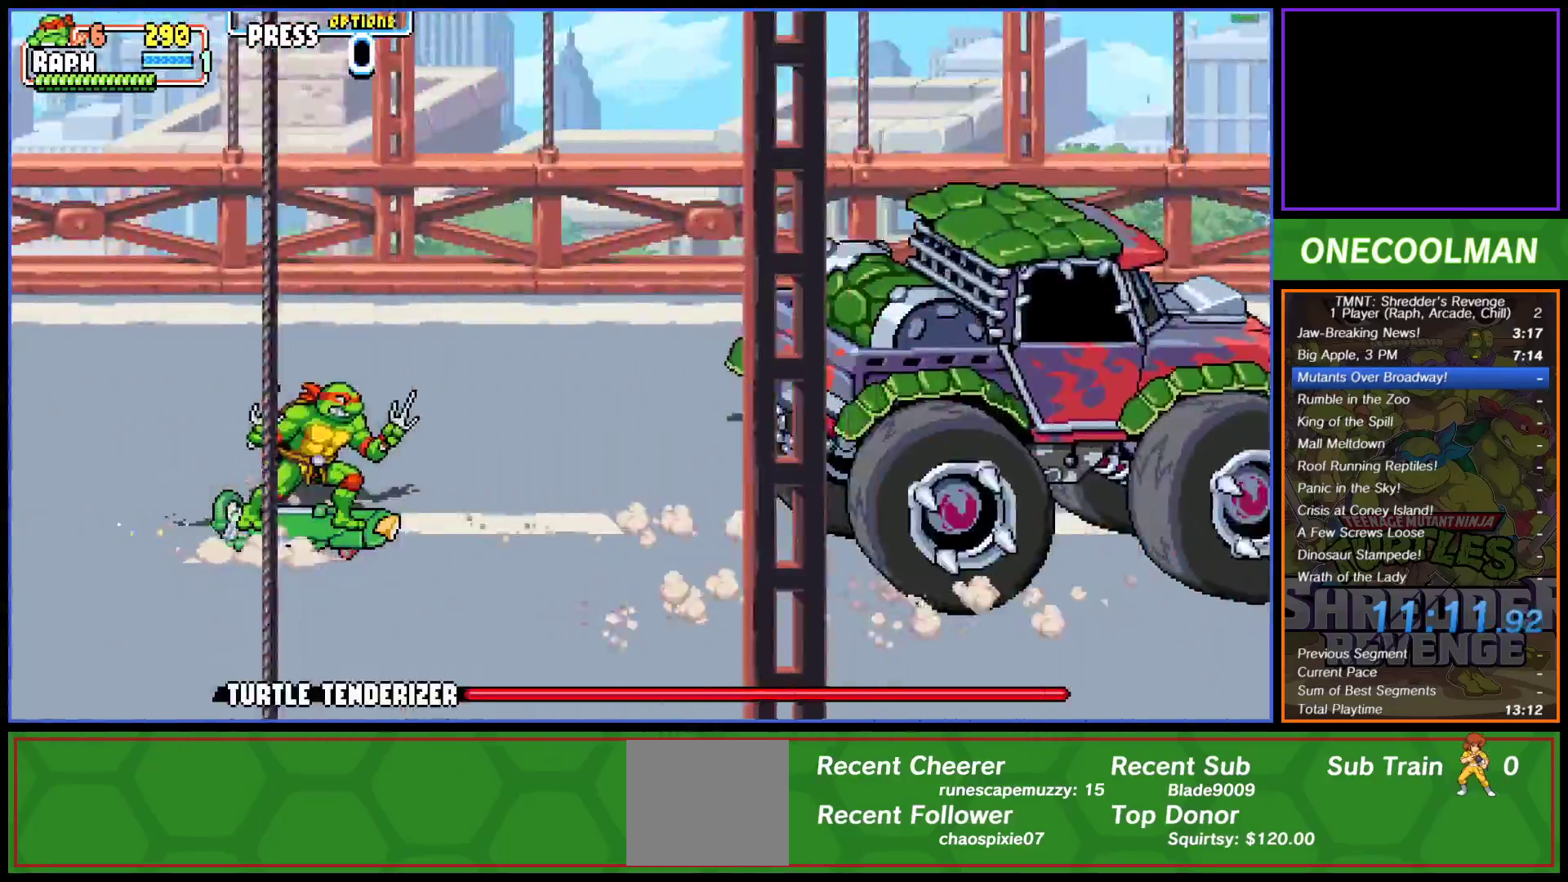
{"buttons": ["SQUARE"], "left_stick": "center", "events": [[83, "DPAD_RIGHT", "up"], [333, "SQUARE", "down"], [400, "SQUARE", "up"], [467, "SQUARE", "down"]]}
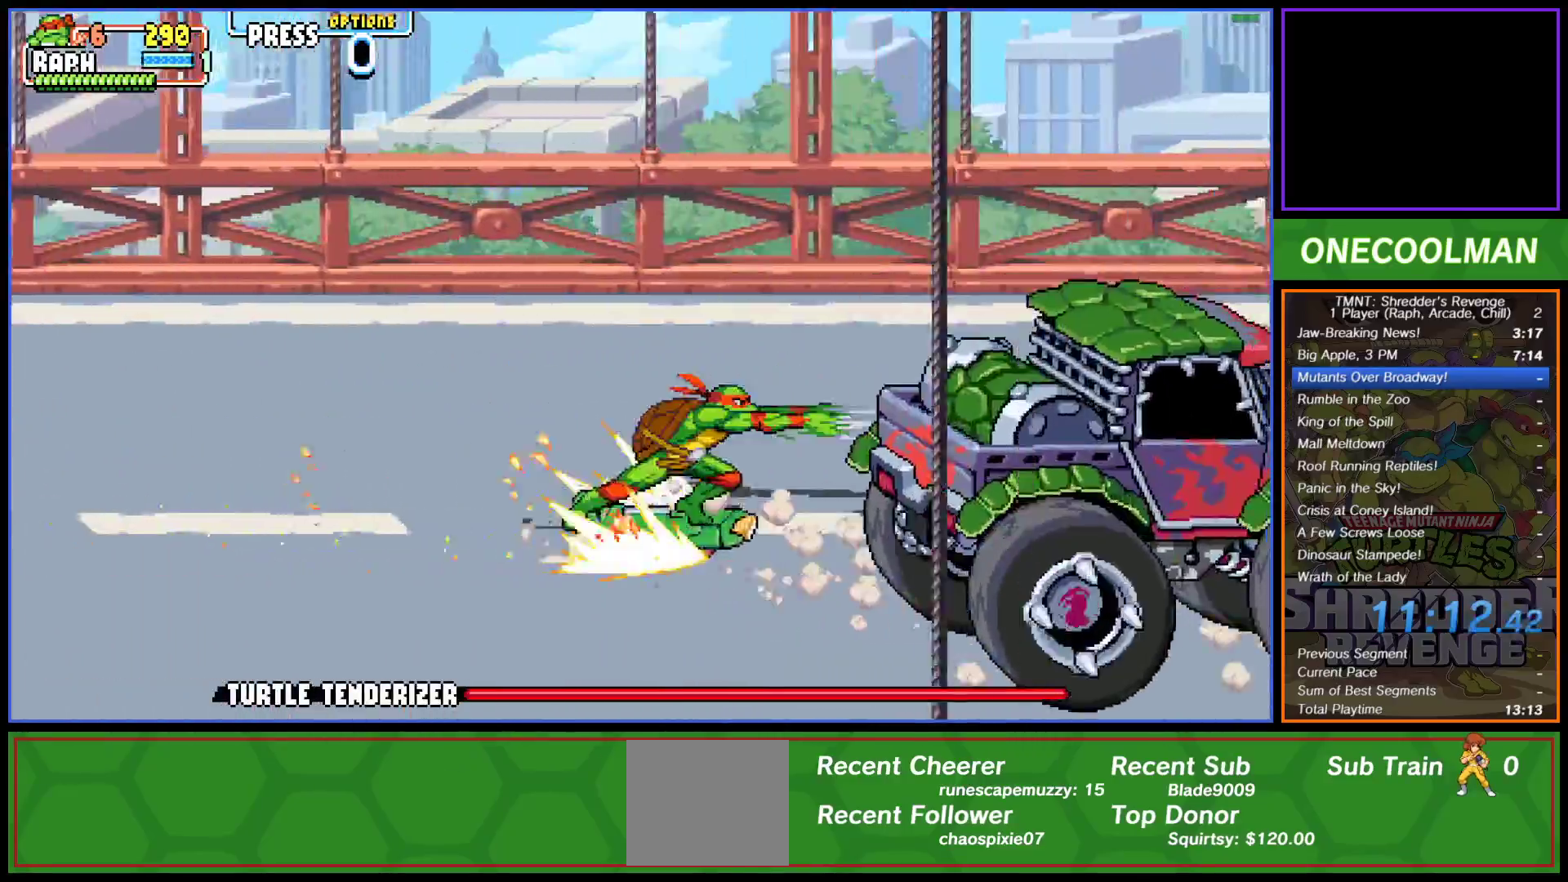
{"buttons": ["SQUARE"], "left_stick": "center", "events": [[17, "SQUARE", "up"], [100, "SQUARE", "down"], [150, "SQUARE", "up"], [217, "SQUARE", "down"], [283, "SQUARE", "up"], [367, "SQUARE", "down"], [417, "SQUARE", "up"], [500, "SQUARE", "down"]]}
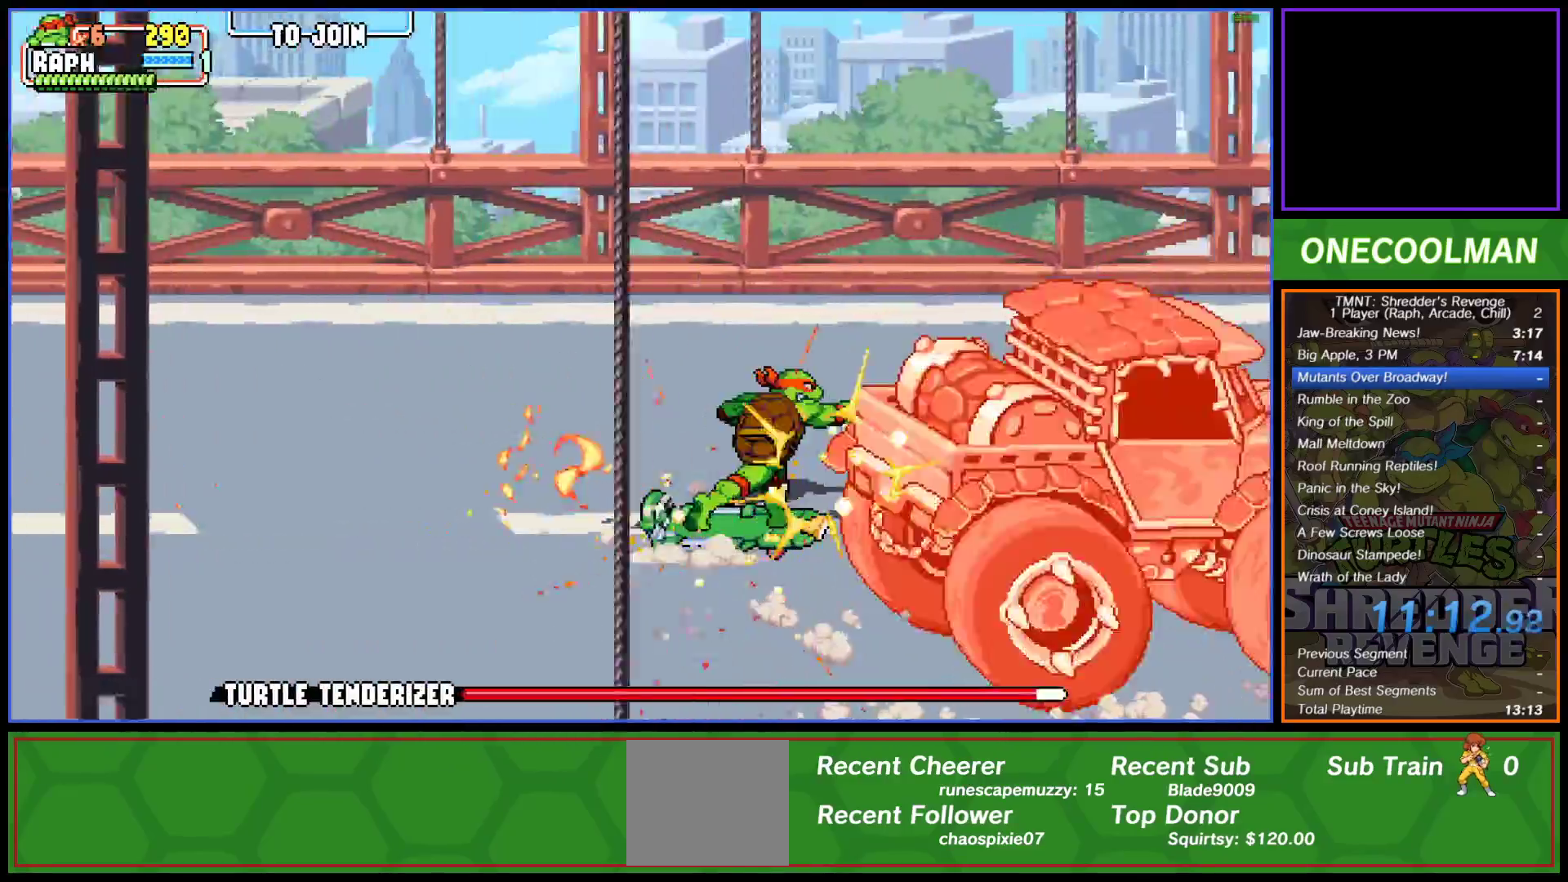
{"buttons": [], "left_stick": "center", "events": [[67, "SQUARE", "up"], [150, "SQUARE", "down"], [200, "SQUARE", "up"], [283, "SQUARE", "down"], [350, "SQUARE", "up"], [433, "SQUARE", "down"], [500, "SQUARE", "up"]]}
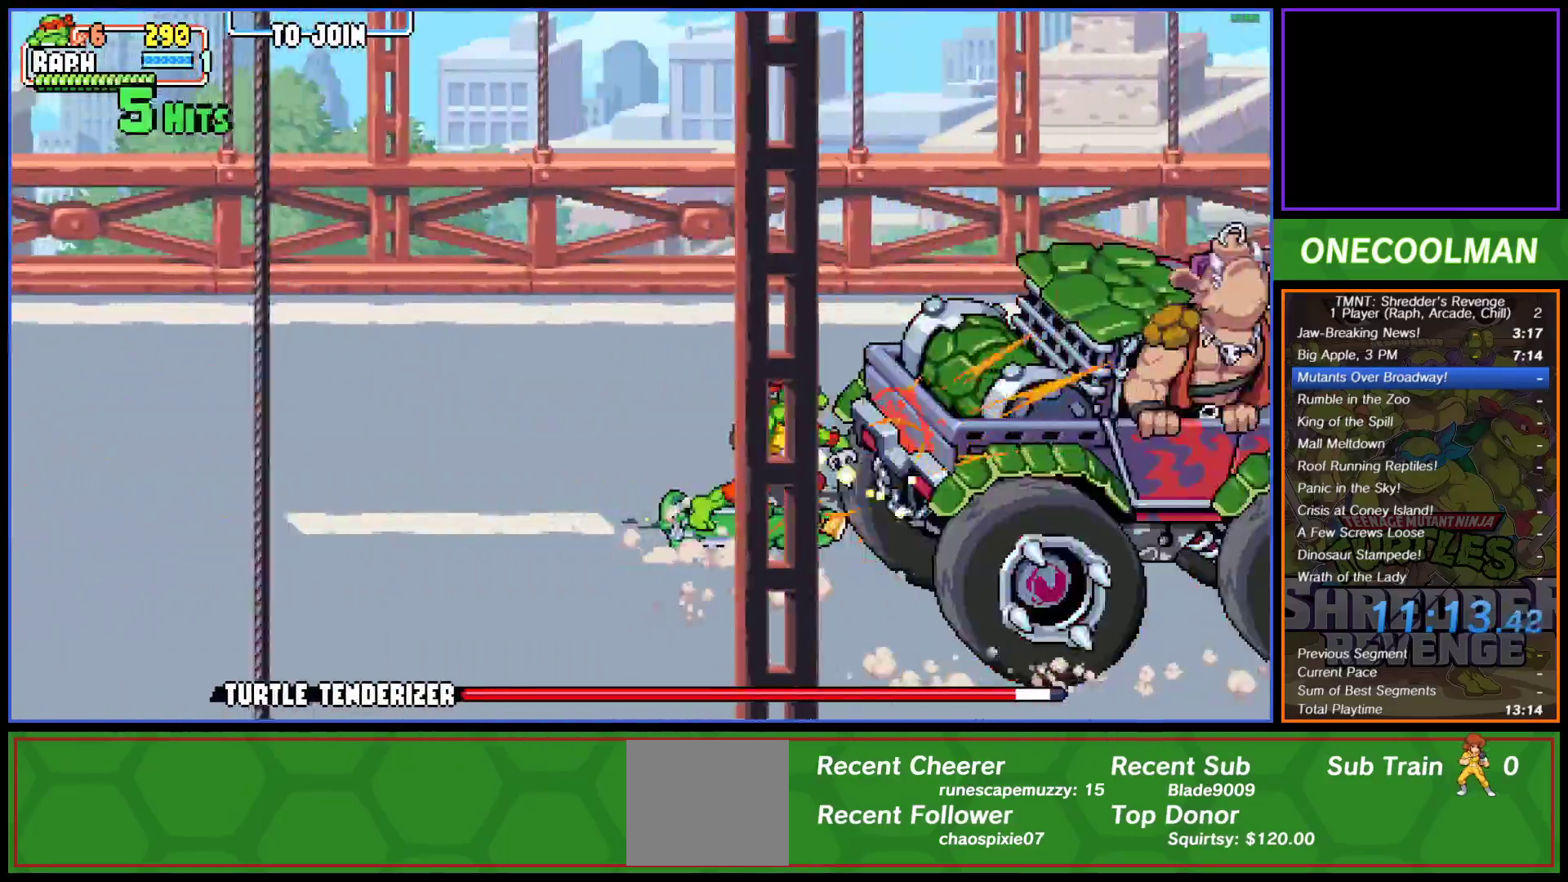
{"buttons": [], "left_stick": "center", "events": [[83, "SQUARE", "down"], [133, "SQUARE", "up"], [217, "SQUARE", "down"], [283, "SQUARE", "up"], [433, "CIRCLE", "down"], [500, "CIRCLE", "up"]]}
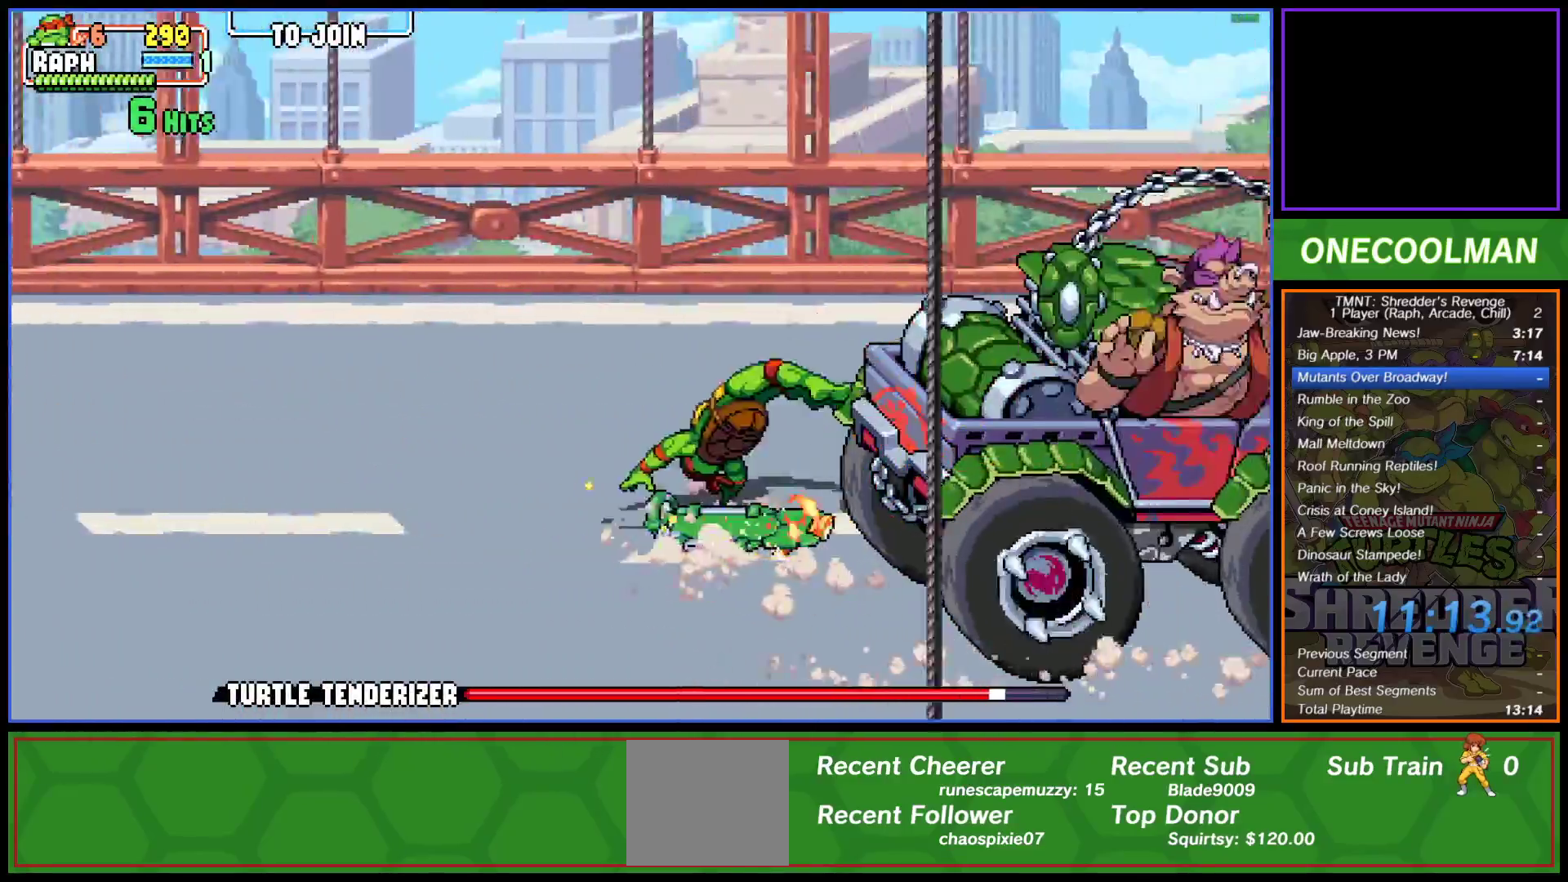
{"buttons": ["SQUARE"], "left_stick": "center", "events": [[317, "SQUARE", "down"], [383, "SQUARE", "up"], [450, "SQUARE", "down"]]}
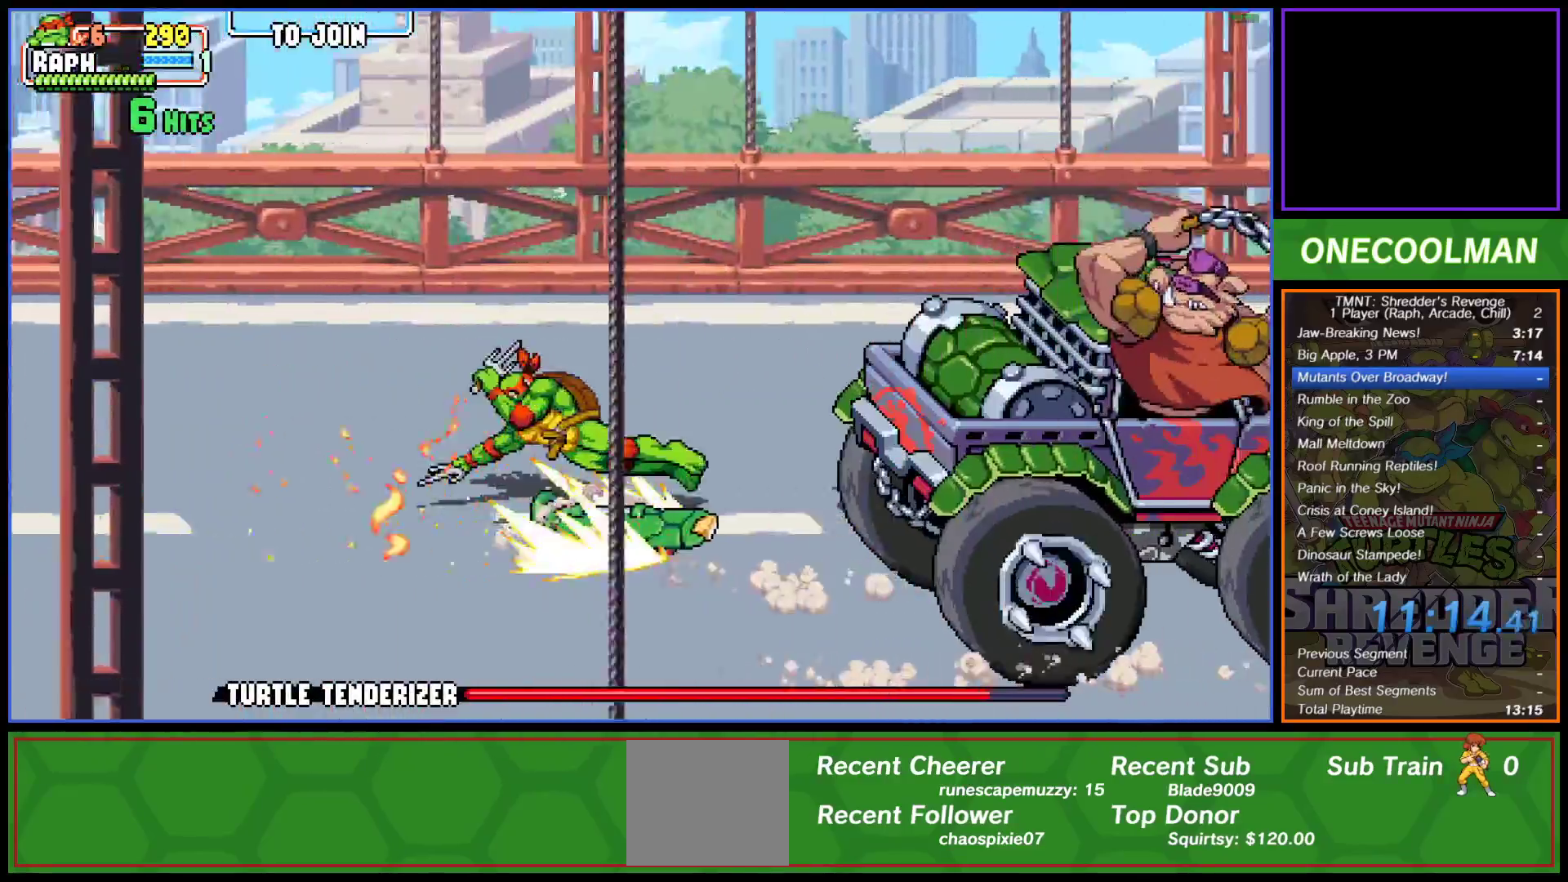
{"buttons": [], "left_stick": "center", "events": [[17, "SQUARE", "up"], [83, "SQUARE", "down"], [150, "SQUARE", "up"], [233, "SQUARE", "down"], [300, "SQUARE", "up"], [367, "SQUARE", "down"], [433, "SQUARE", "up"]]}
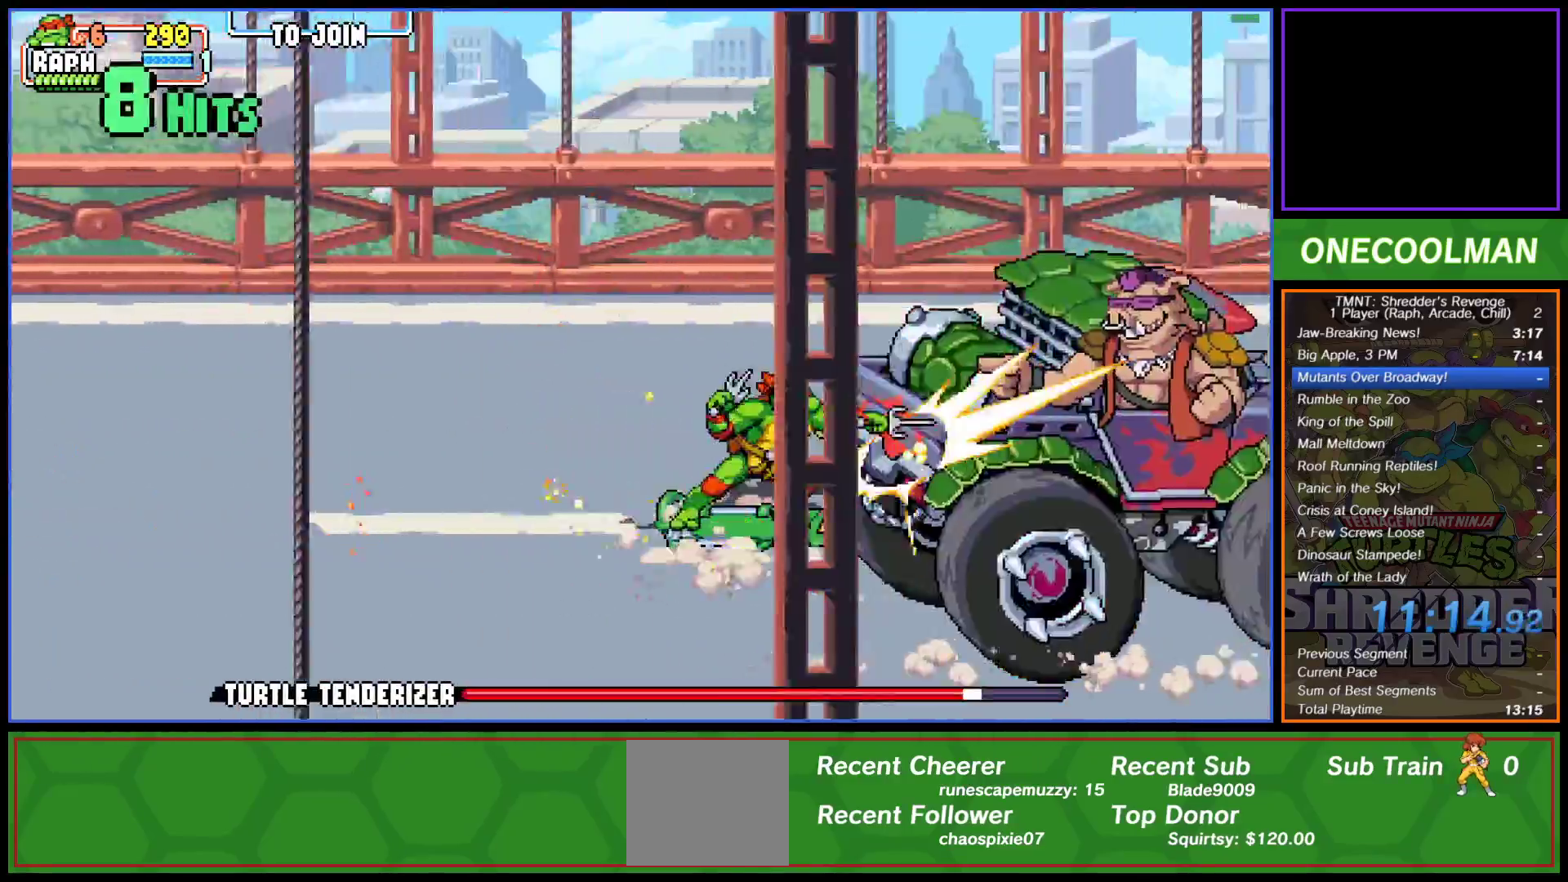
{"buttons": [], "left_stick": "center", "events": [[17, "SQUARE", "down"], [100, "SQUARE", "up"], [133, "SQUARE", "down"], [217, "SQUARE", "up"], [283, "SQUARE", "down"], [350, "SQUARE", "up"], [417, "SQUARE", "down"], [483, "SQUARE", "up"]]}
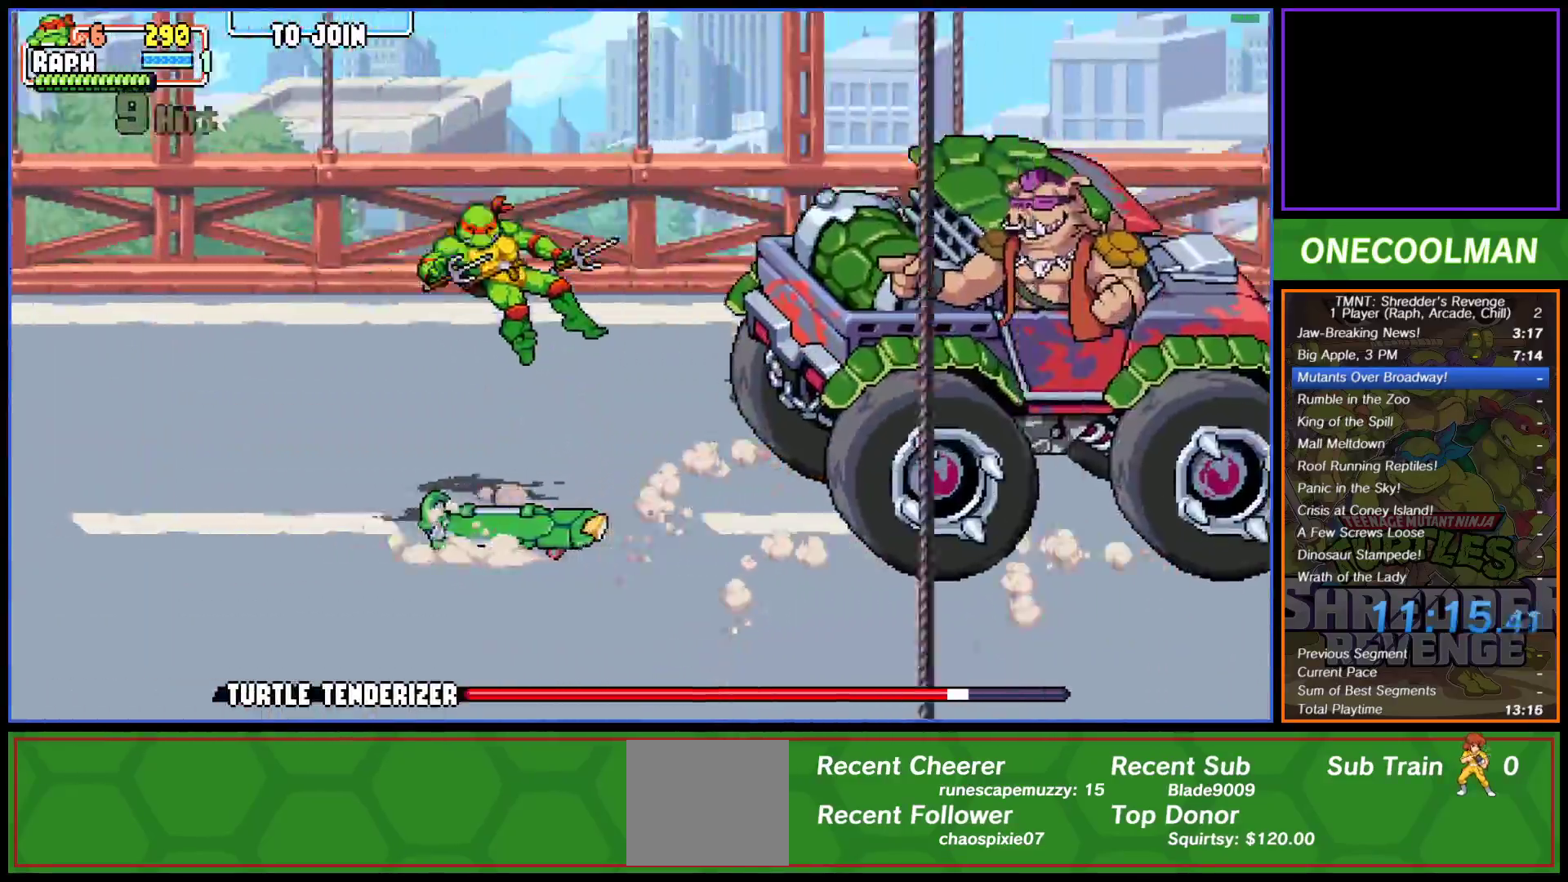
{"buttons": ["CIRCLE", "DPAD_RIGHT"], "left_stick": "center", "events": [[67, "SQUARE", "down"], [117, "SQUARE", "up"], [283, "DPAD_RIGHT", "down"], [300, "CIRCLE", "down"], [400, "CIRCLE", "up"], [450, "CIRCLE", "down"]]}
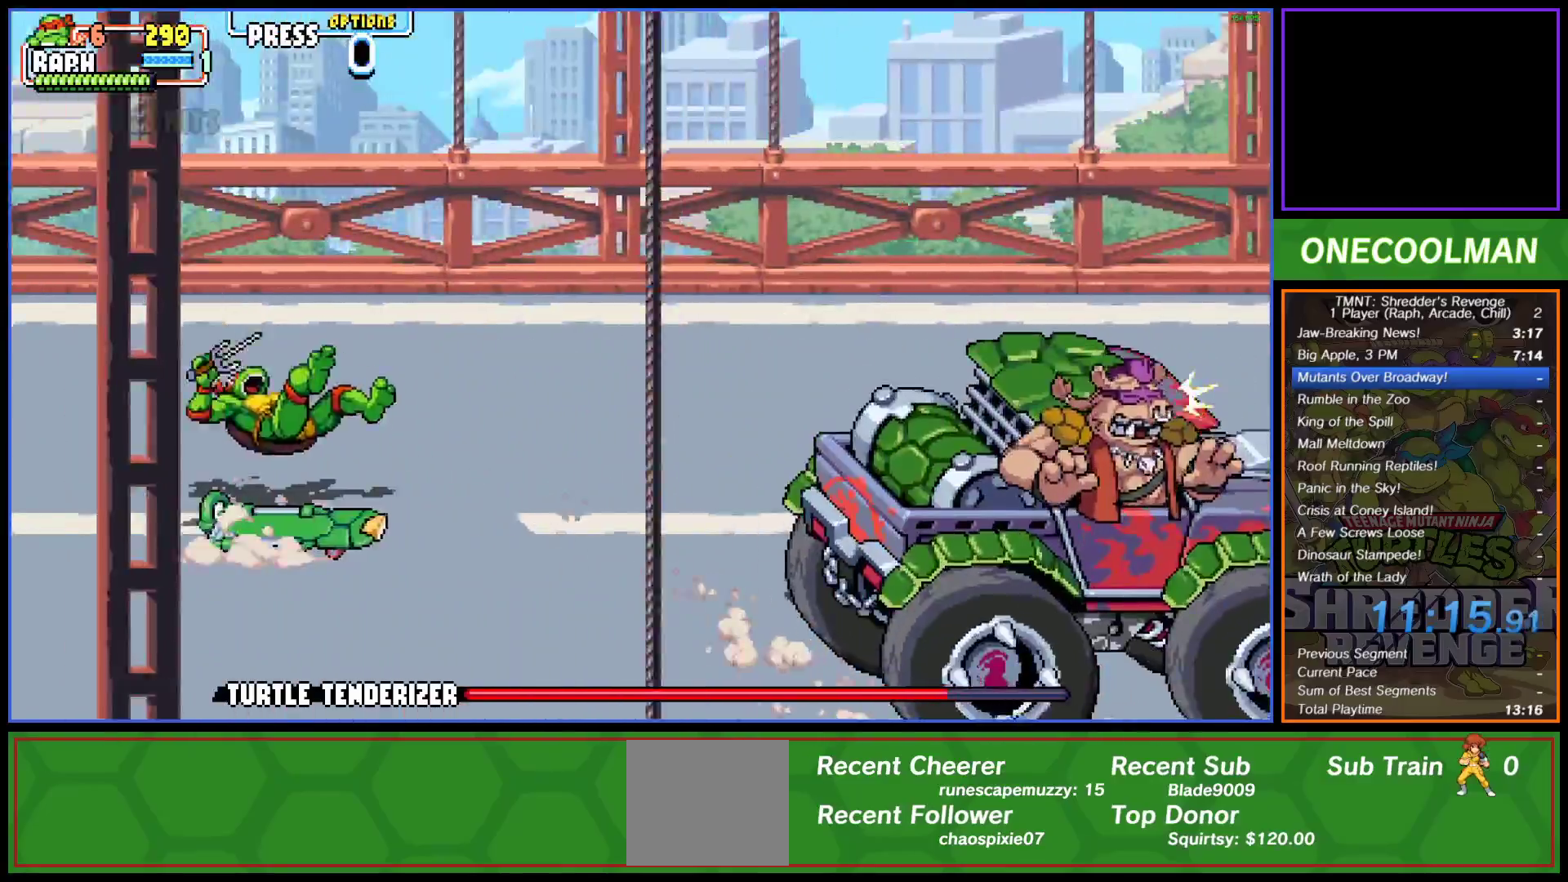
{"buttons": [], "left_stick": "center", "events": [[17, "CIRCLE", "up"], [100, "CIRCLE", "down"], [150, "CIRCLE", "up"], [217, "CIRCLE", "down"], [300, "CIRCLE", "up"], [467, "DPAD_RIGHT", "up"]]}
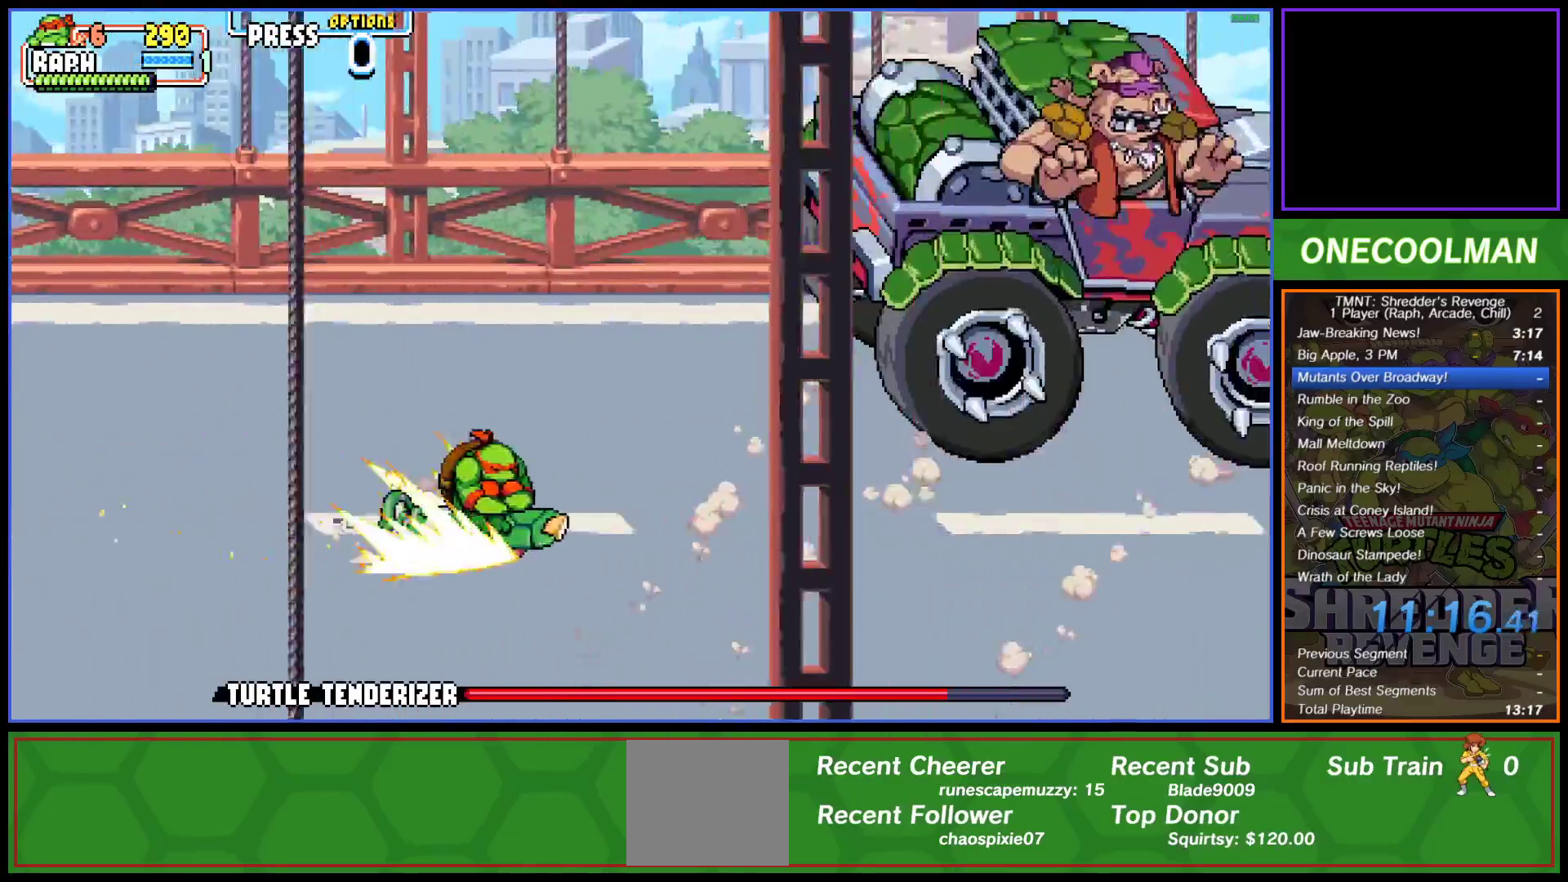
{"buttons": ["SQUARE"], "left_stick": "center", "events": [[200, "SQUARE", "down"], [267, "SQUARE", "up"], [350, "SQUARE", "down"], [400, "SQUARE", "up"], [483, "SQUARE", "down"]]}
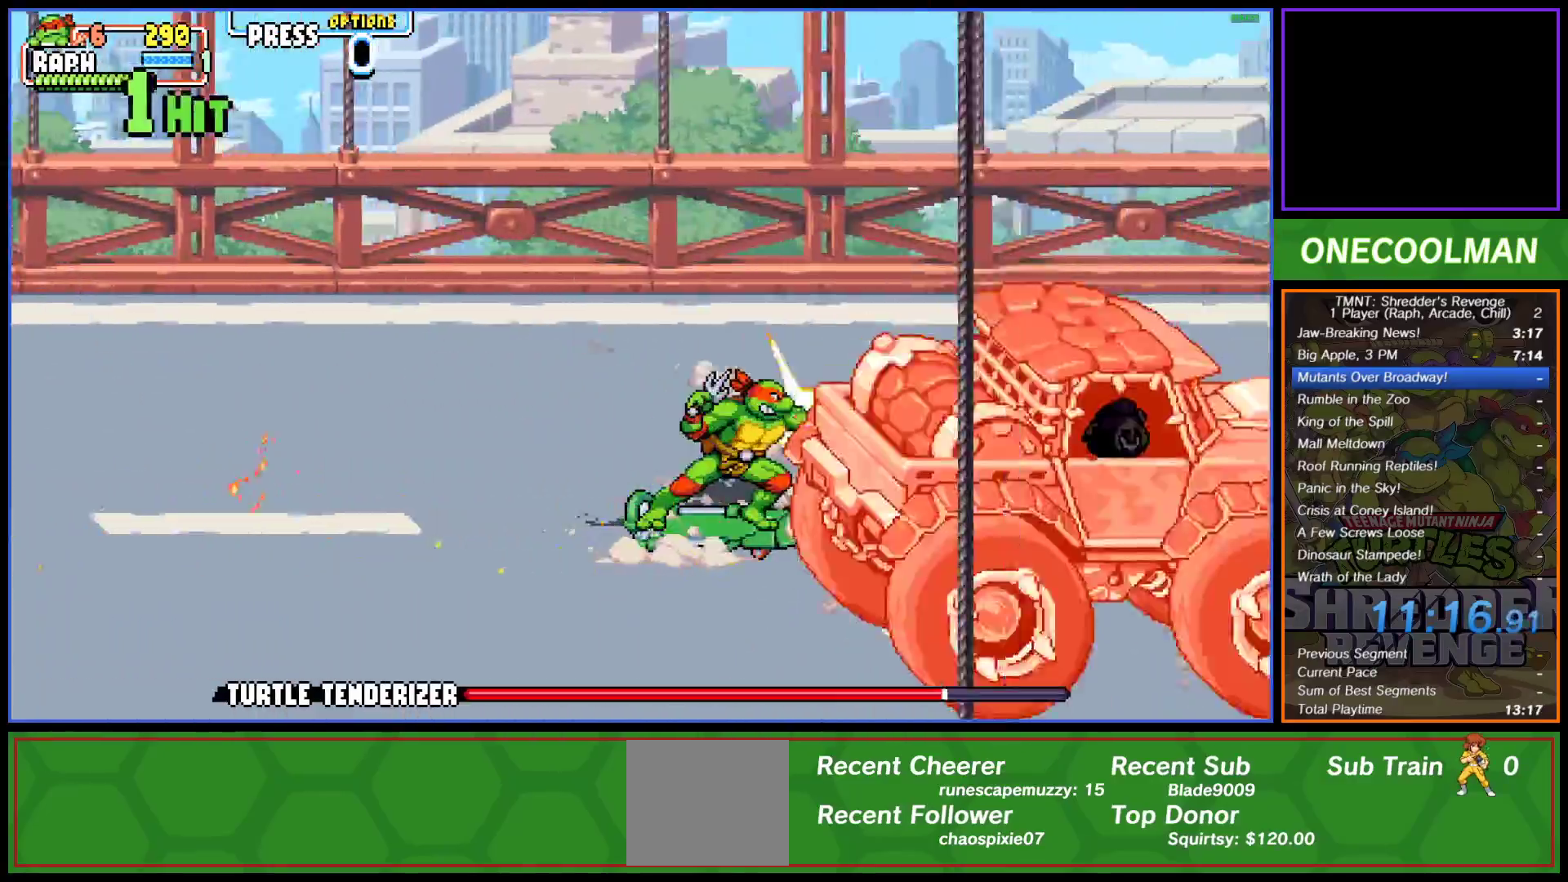
{"buttons": [], "left_stick": "center", "events": [[50, "SQUARE", "up"], [117, "SQUARE", "down"], [183, "SQUARE", "up"], [267, "SQUARE", "down"], [333, "SQUARE", "up"], [400, "SQUARE", "down"], [483, "SQUARE", "up"]]}
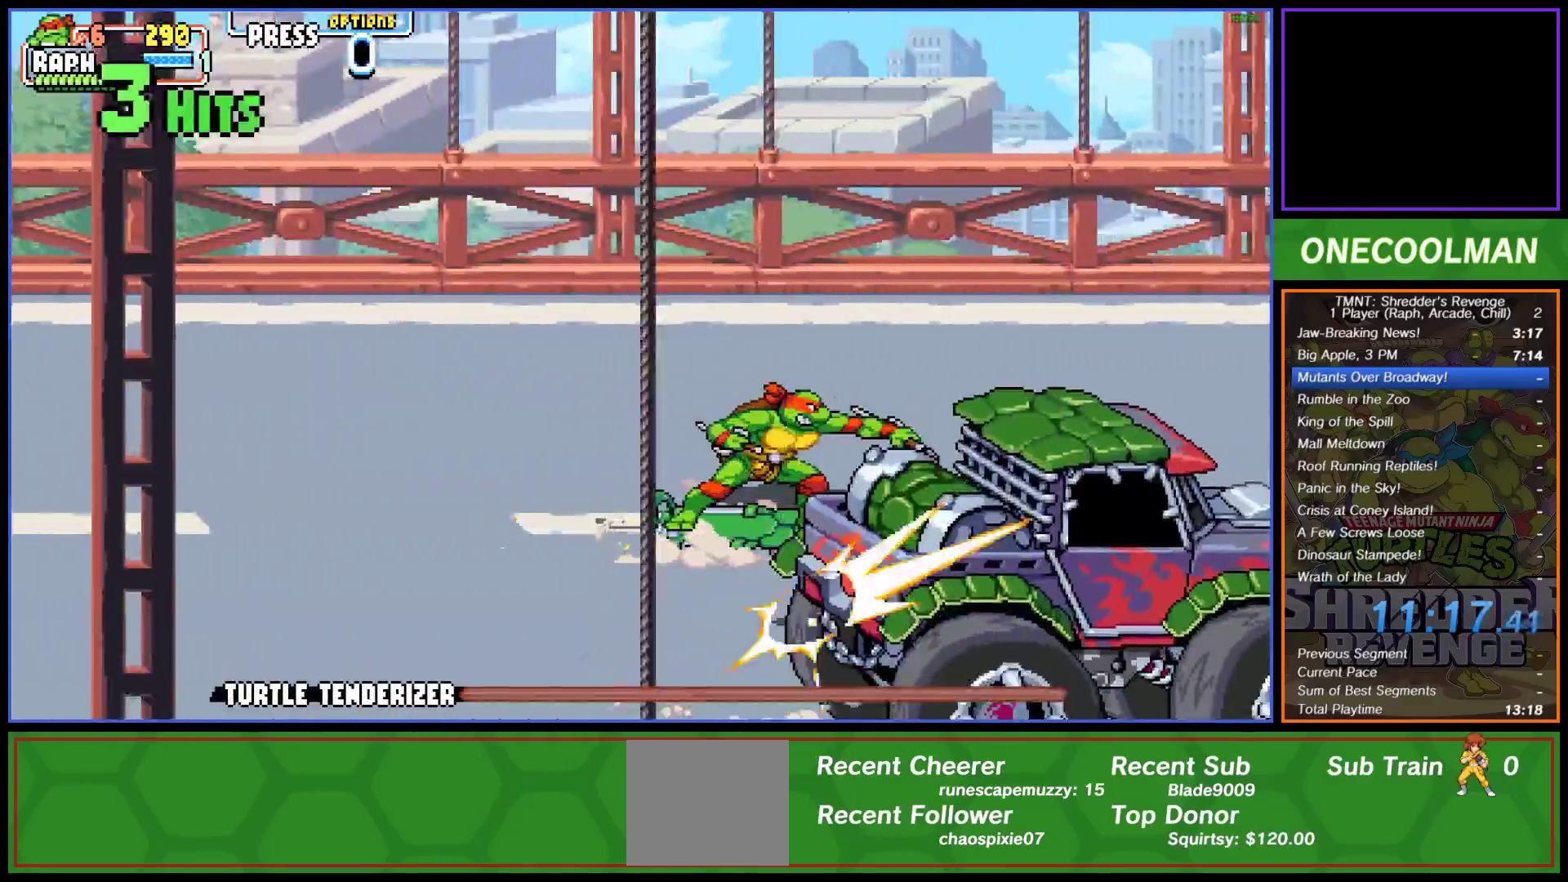
{"buttons": ["SQUARE"], "left_stick": "center", "events": [[50, "SQUARE", "down"], [117, "SQUARE", "up"], [200, "SQUARE", "down"], [267, "SQUARE", "up"], [333, "SQUARE", "down"], [417, "SQUARE", "up"], [500, "SQUARE", "down"]]}
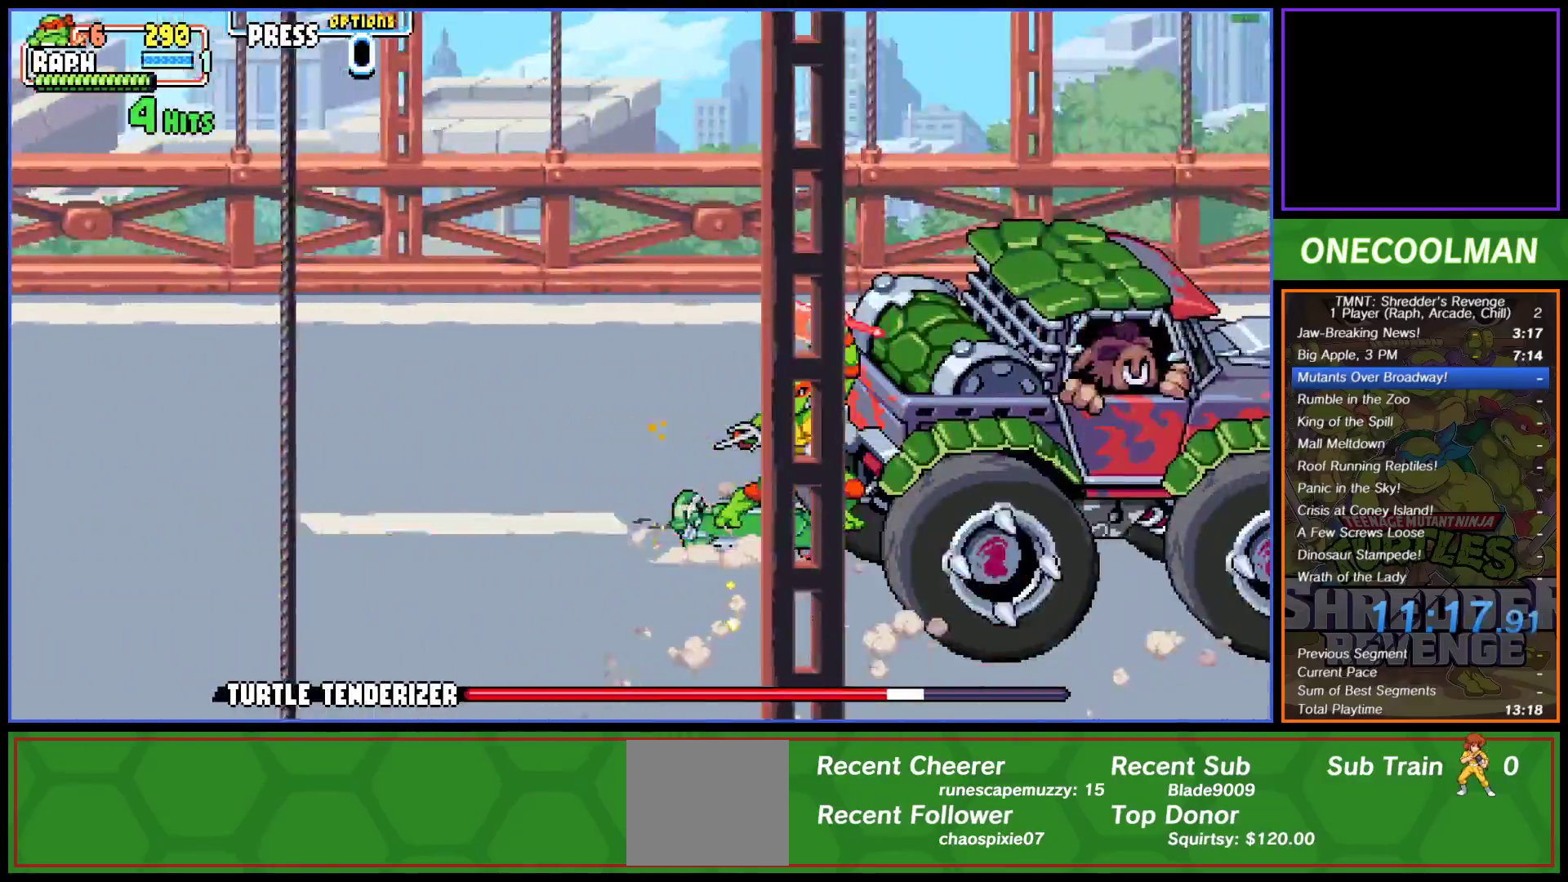
{"buttons": ["CIRCLE"], "left_stick": "center", "events": [[50, "SQUARE", "up"], [433, "CIRCLE", "down"]]}
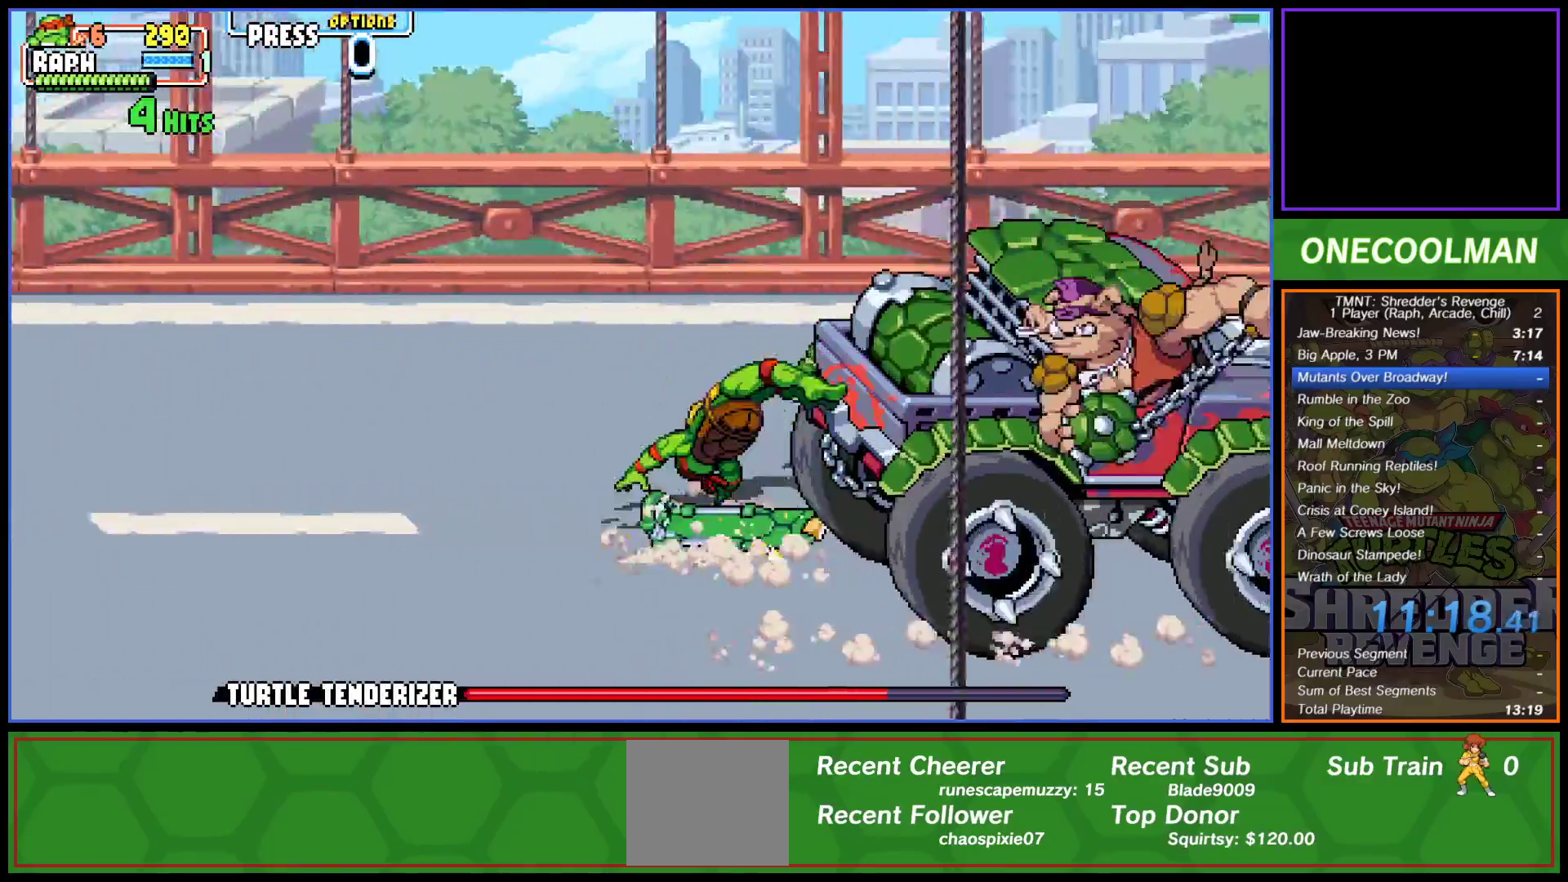
{"buttons": [], "left_stick": "center", "events": [[33, "CIRCLE", "up"]]}
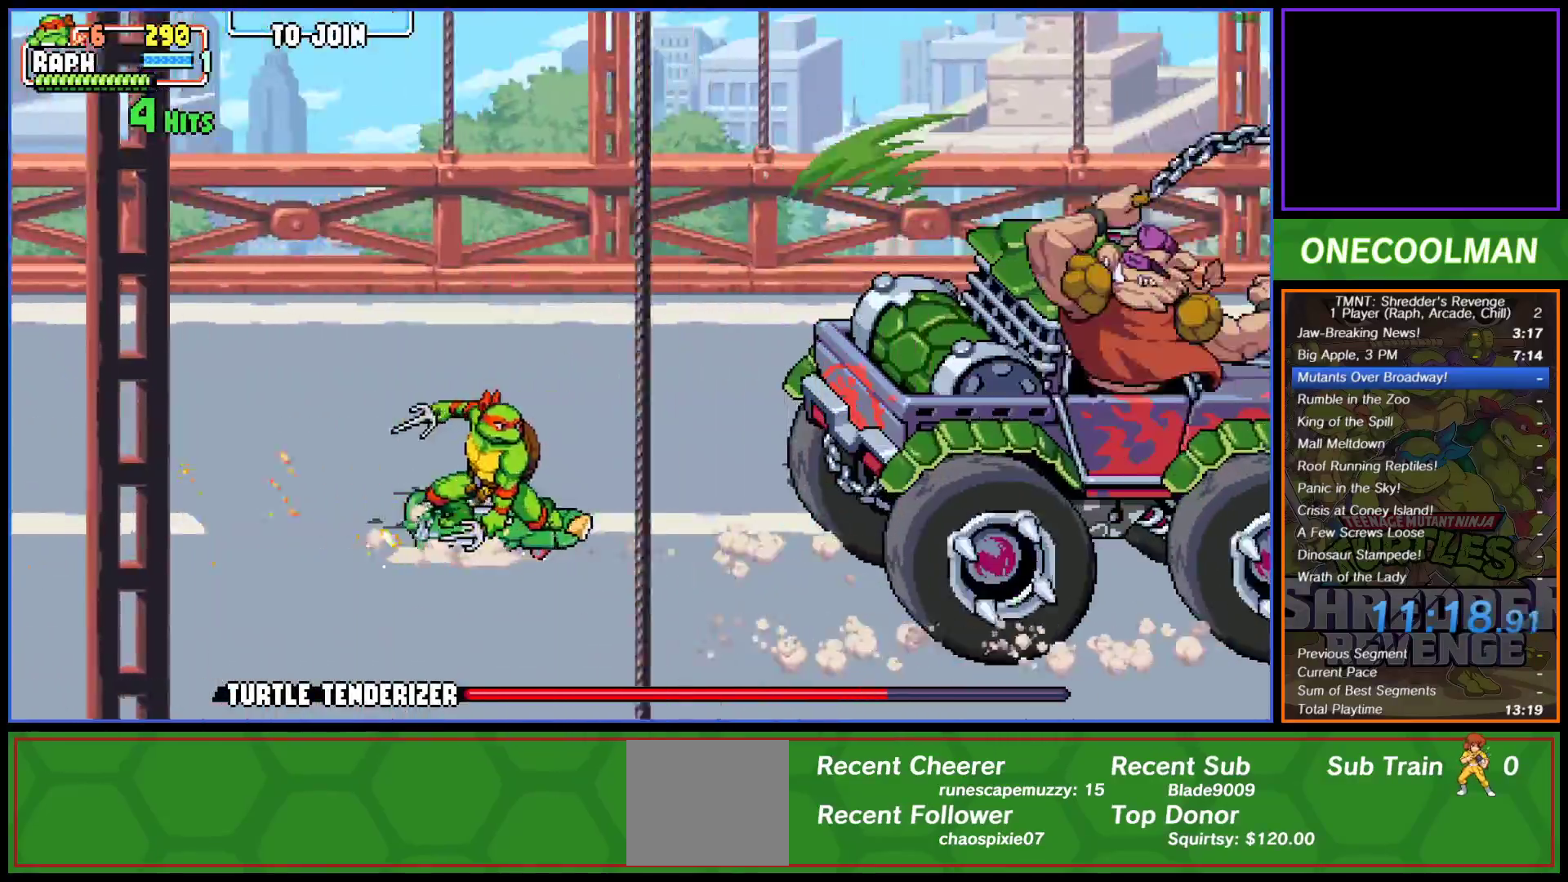
{"buttons": [], "left_stick": "center", "events": [[17, "SQUARE", "down"], [67, "SQUARE", "up"], [167, "SQUARE", "down"], [217, "SQUARE", "up"], [300, "SQUARE", "down"], [367, "SQUARE", "up"], [433, "SQUARE", "down"], [500, "SQUARE", "up"]]}
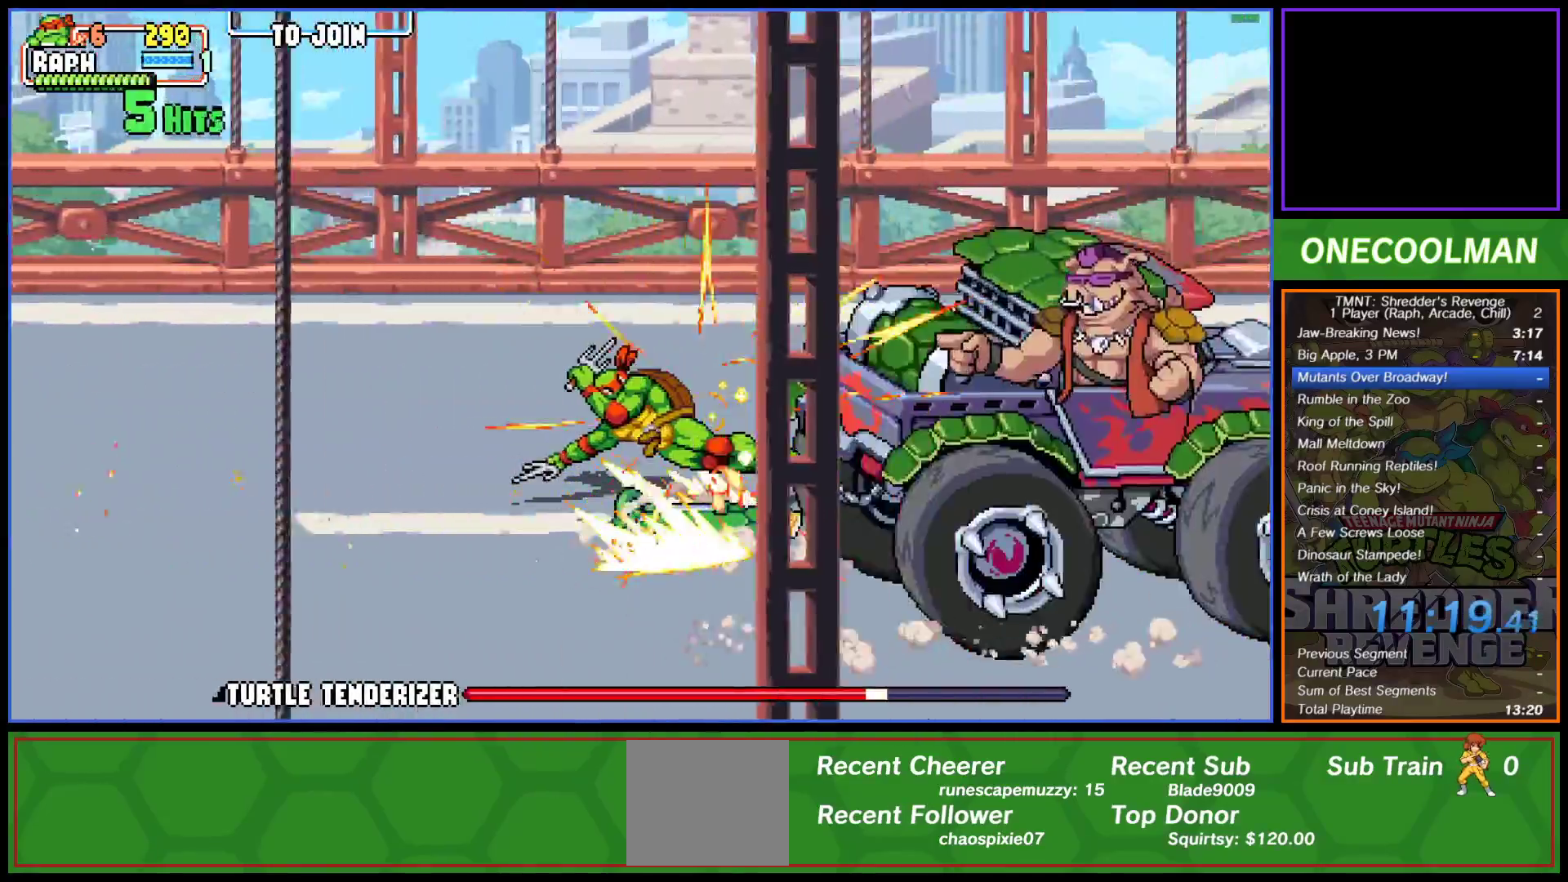
{"buttons": [], "left_stick": "center", "events": [[83, "SQUARE", "down"], [150, "SQUARE", "up"], [233, "SQUARE", "down"], [300, "SQUARE", "up"], [367, "SQUARE", "down"], [450, "SQUARE", "up"]]}
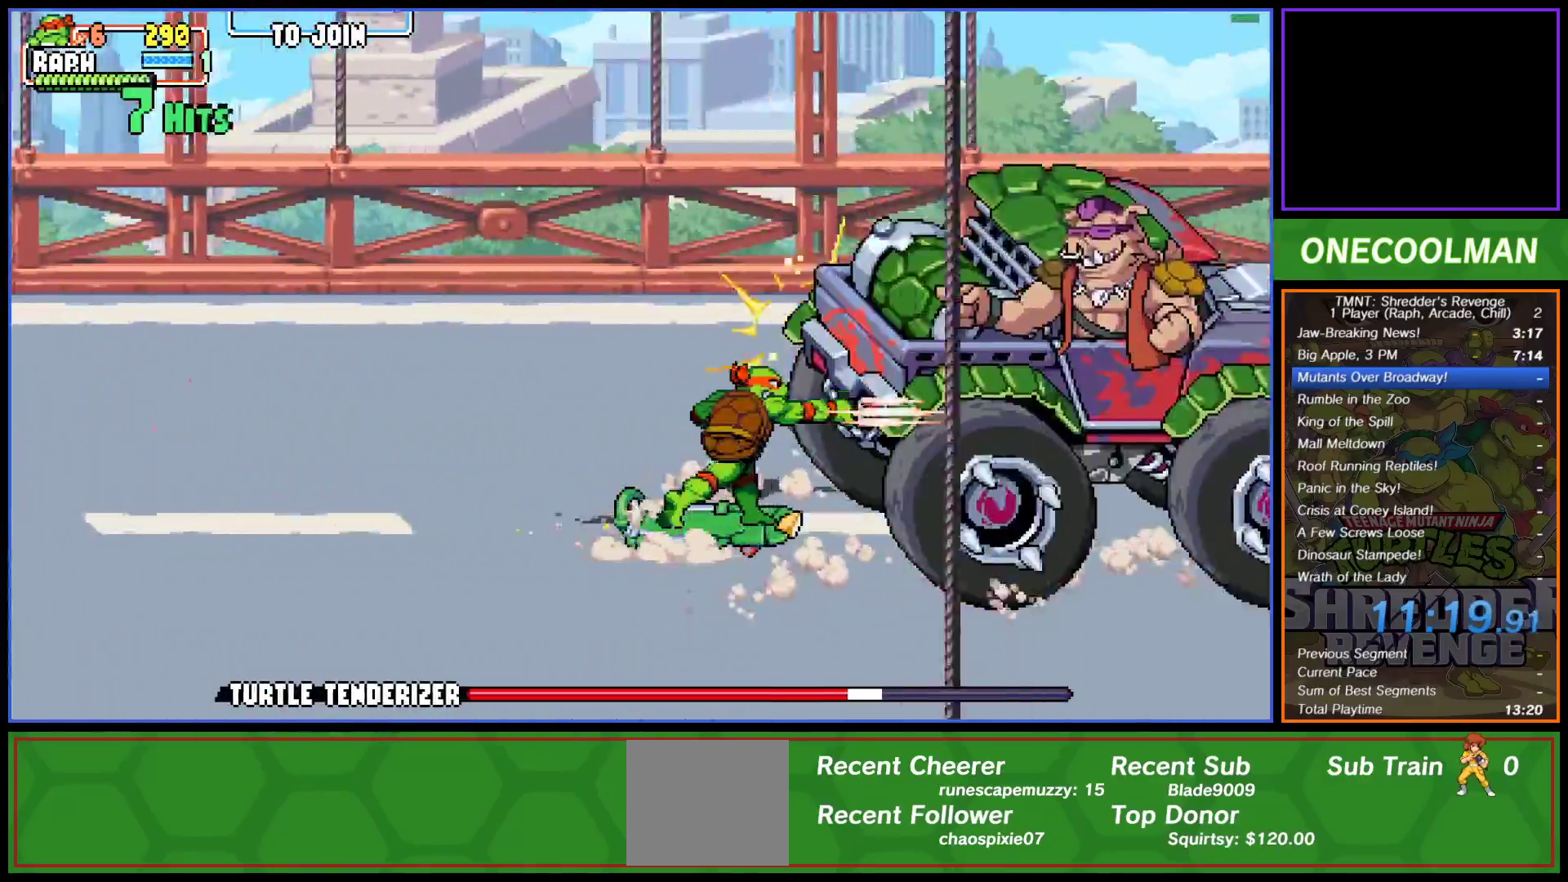
{"buttons": [], "left_stick": "center", "events": [[33, "SQUARE", "down"], [83, "SQUARE", "up"], [167, "SQUARE", "down"], [233, "SQUARE", "up"], [417, "CIRCLE", "down"], [483, "CIRCLE", "up"]]}
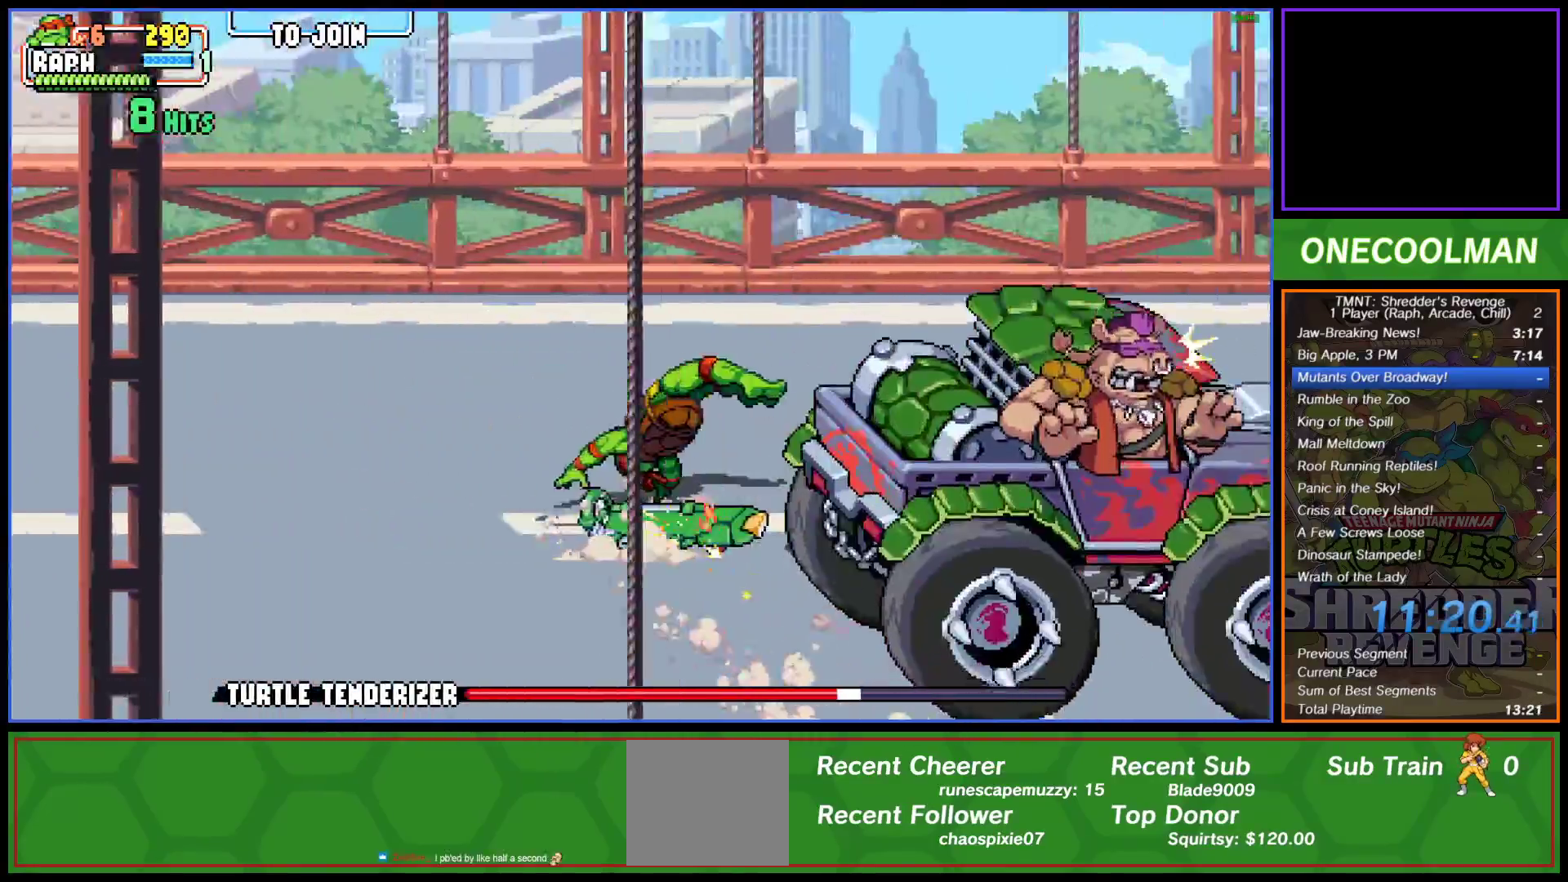
{"buttons": [], "left_stick": "center", "events": [[250, "SQUARE", "down"], [333, "SQUARE", "up"], [400, "SQUARE", "down"], [467, "SQUARE", "up"]]}
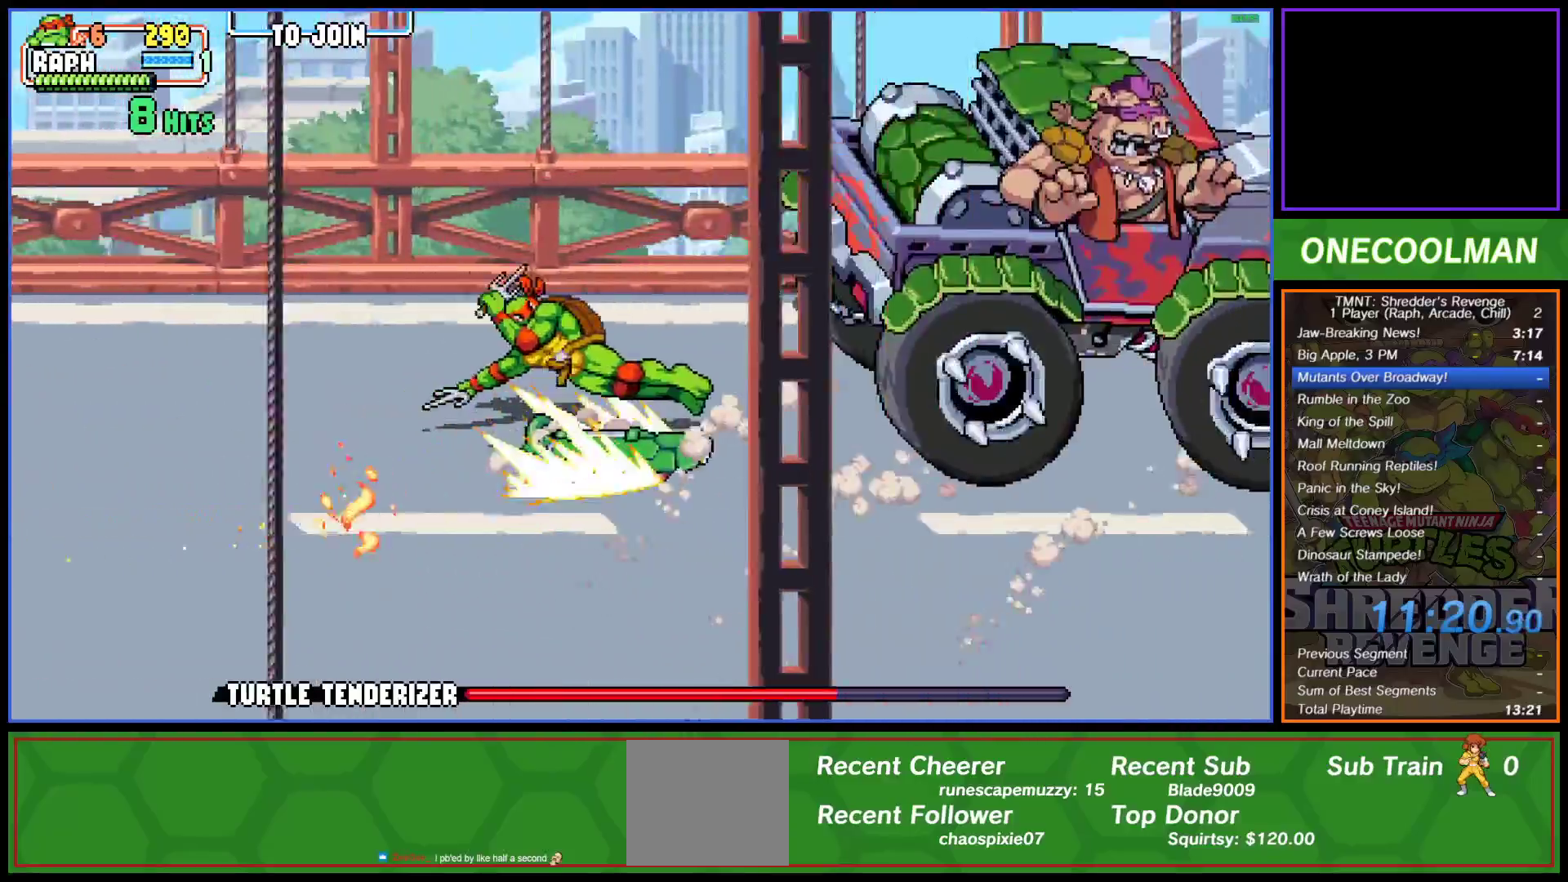
{"buttons": ["SQUARE"], "left_stick": "center", "events": [[50, "SQUARE", "down"], [100, "SQUARE", "up"], [183, "SQUARE", "down"], [267, "SQUARE", "up"], [333, "SQUARE", "down"], [400, "SQUARE", "up"], [483, "SQUARE", "down"]]}
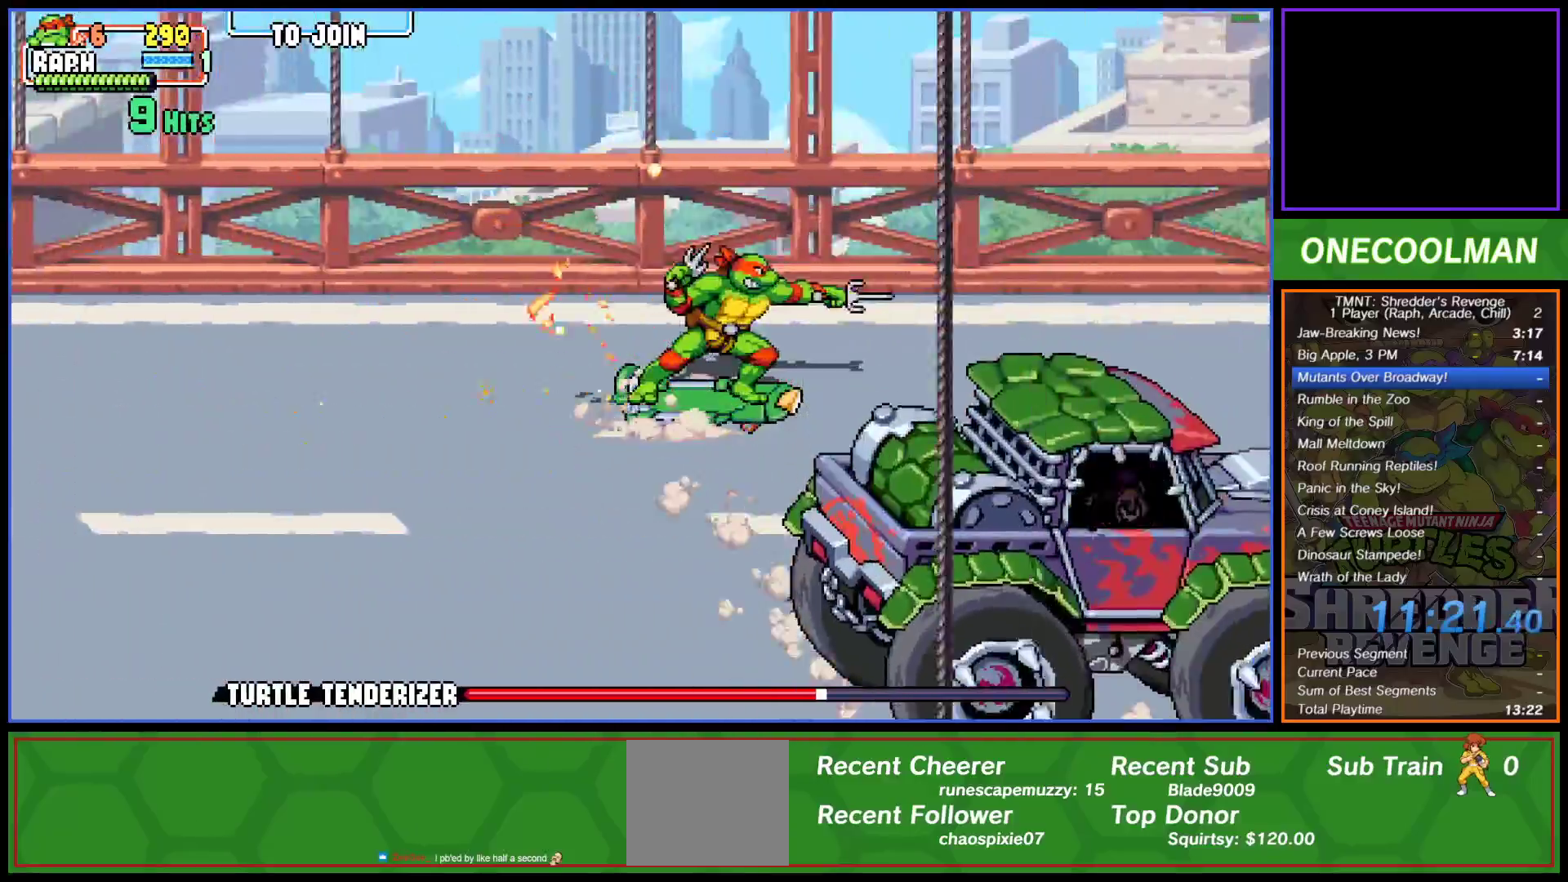
{"buttons": [], "left_stick": "center", "events": [[33, "SQUARE", "up"], [117, "SQUARE", "down"], [200, "SQUARE", "up"], [267, "SQUARE", "down"], [350, "SQUARE", "up"], [433, "SQUARE", "down"], [467, "SQUARE", "up"]]}